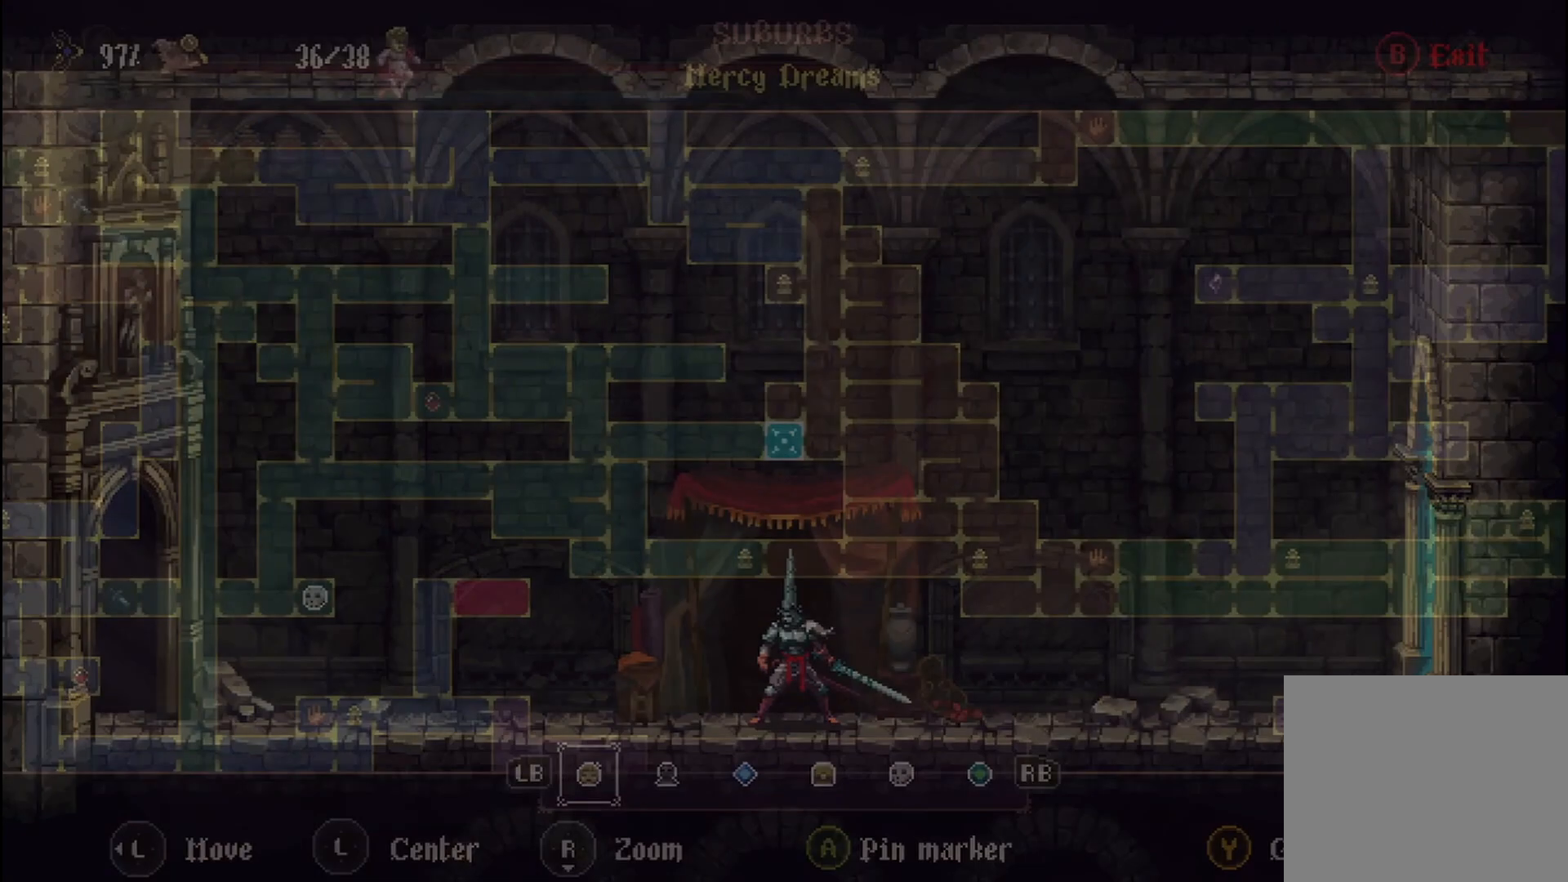
Gameplay with a controller (Xbox layout); each line is a JSON object with the inputs held at the frame after it. "events" lists button and stick changes between this image and that frame as [ms after this image, input, new state], when the widget could be followed in between.
{"buttons": [], "left_stick": "center", "right_stick": "center", "events": []}
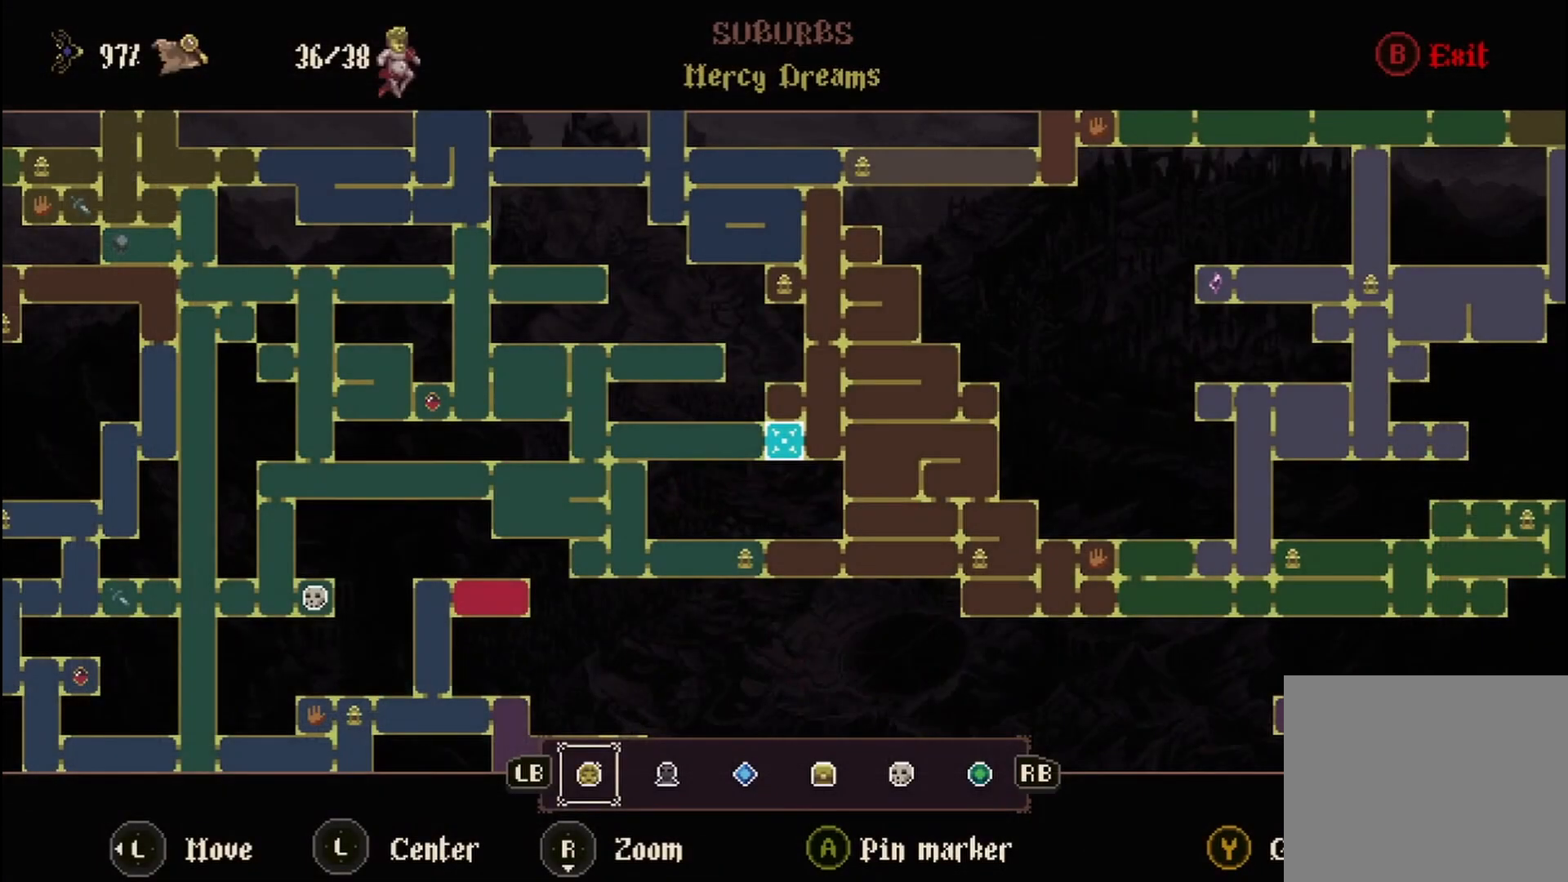
{"buttons": [], "left_stick": "center", "right_stick": "center", "events": []}
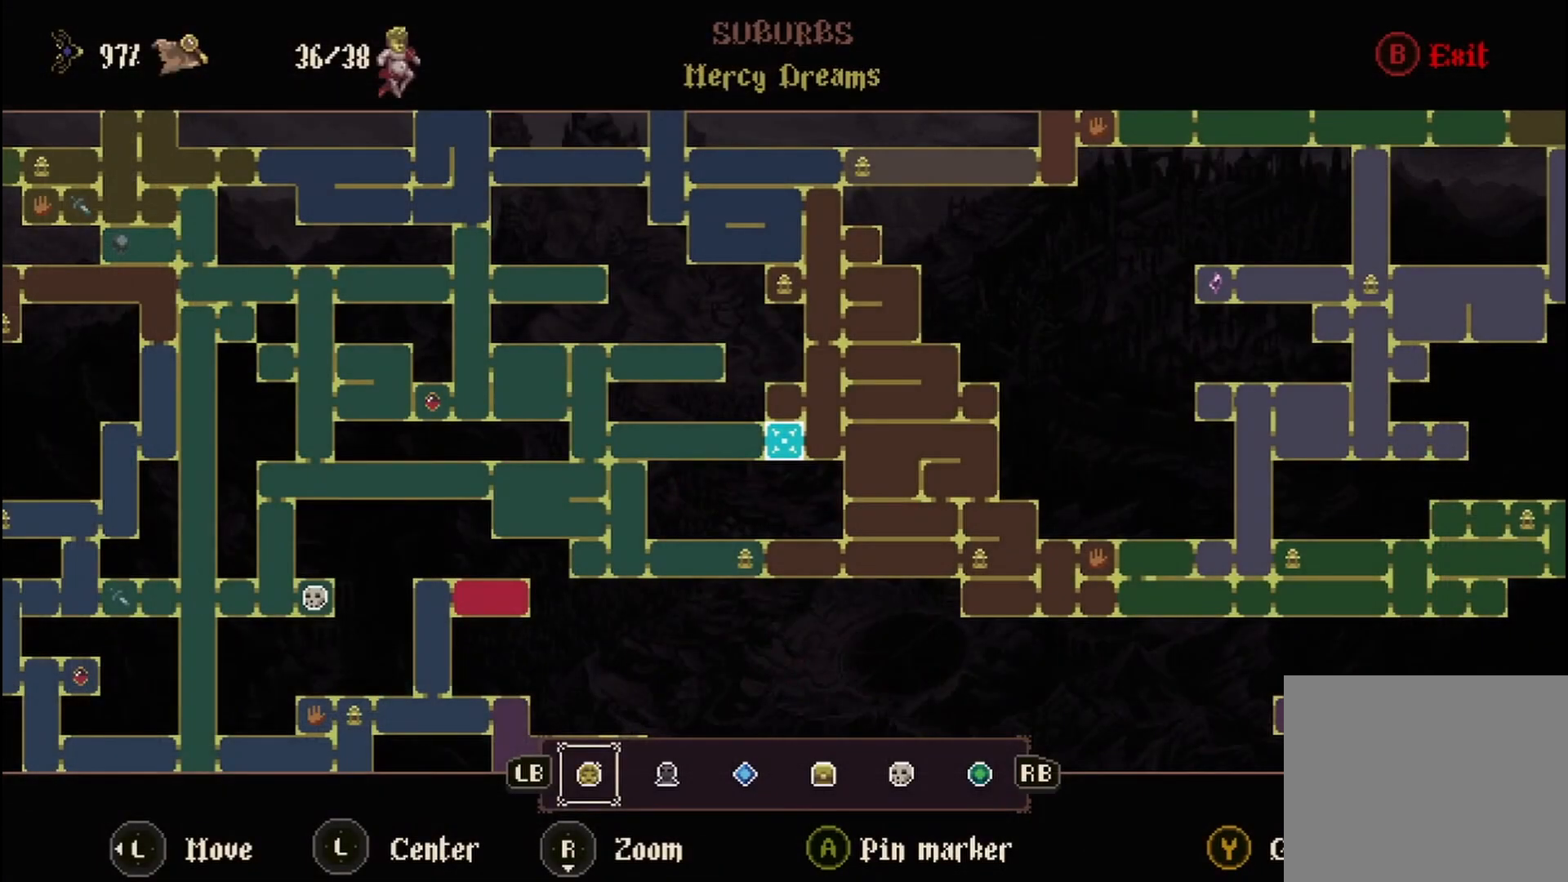
{"buttons": ["B"], "left_stick": "right", "right_stick": "center", "events": [[375, "B", "down"], [458, "left_stick", "right"]]}
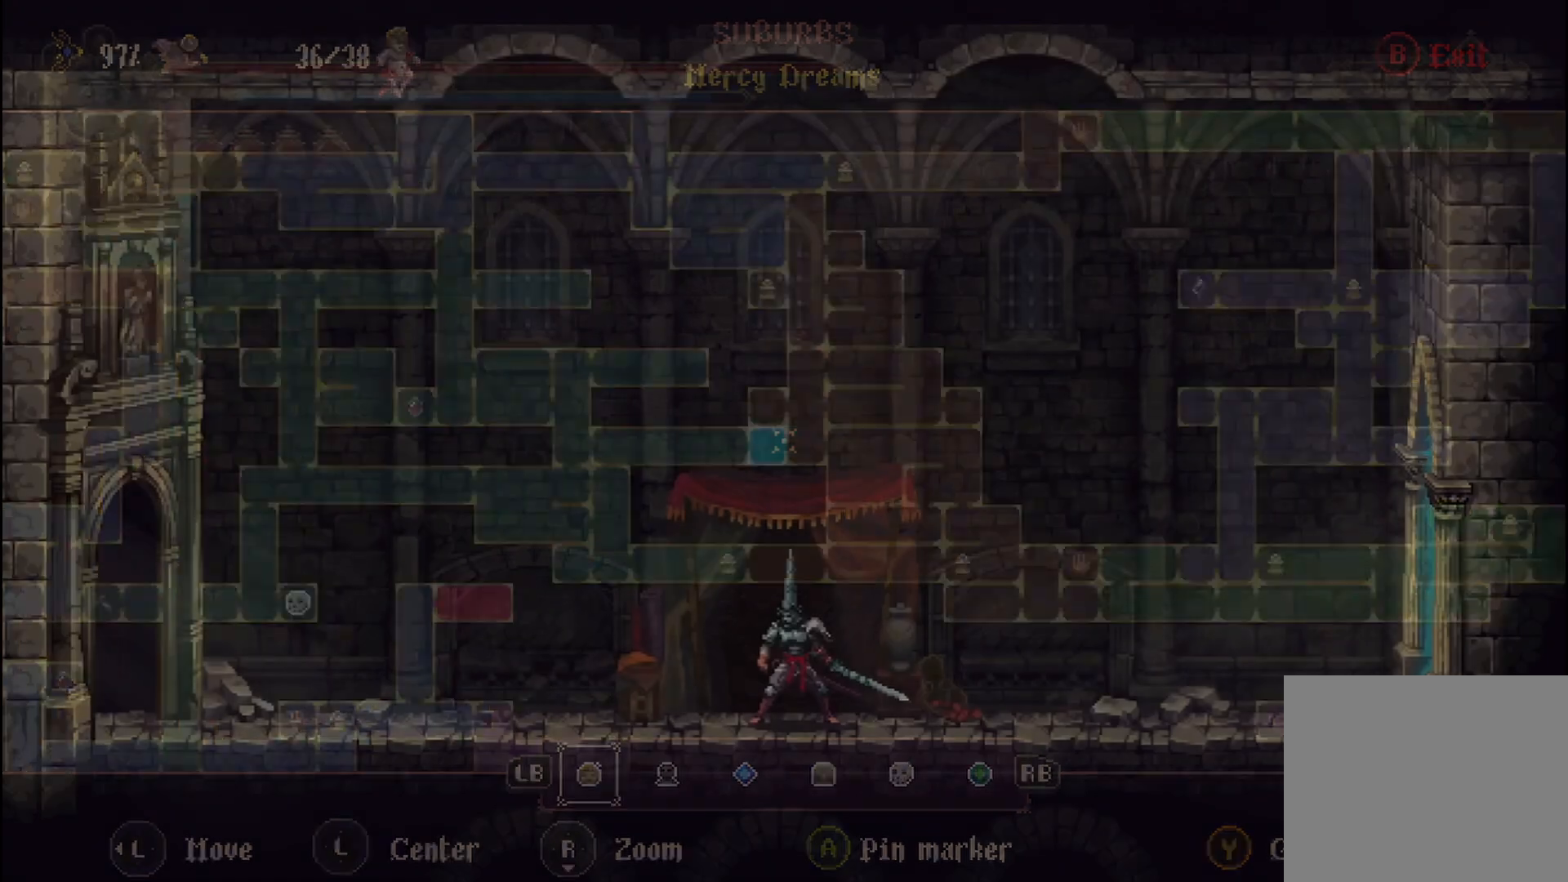
{"buttons": [], "left_stick": "right", "right_stick": "center", "events": [[42, "B", "up"]]}
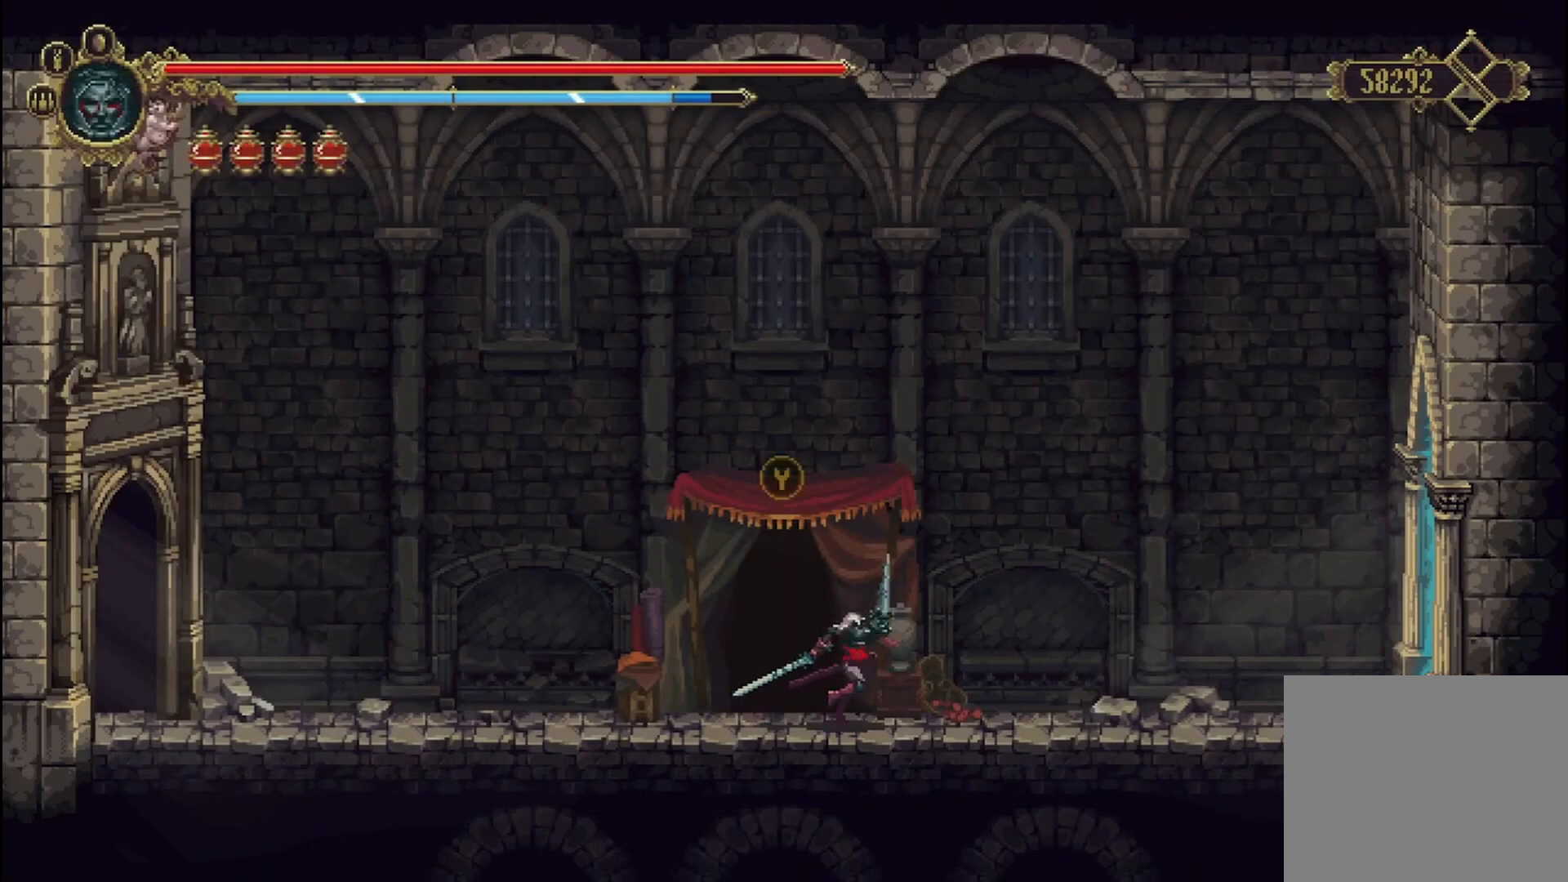
{"buttons": [], "left_stick": "right", "right_stick": "center", "events": []}
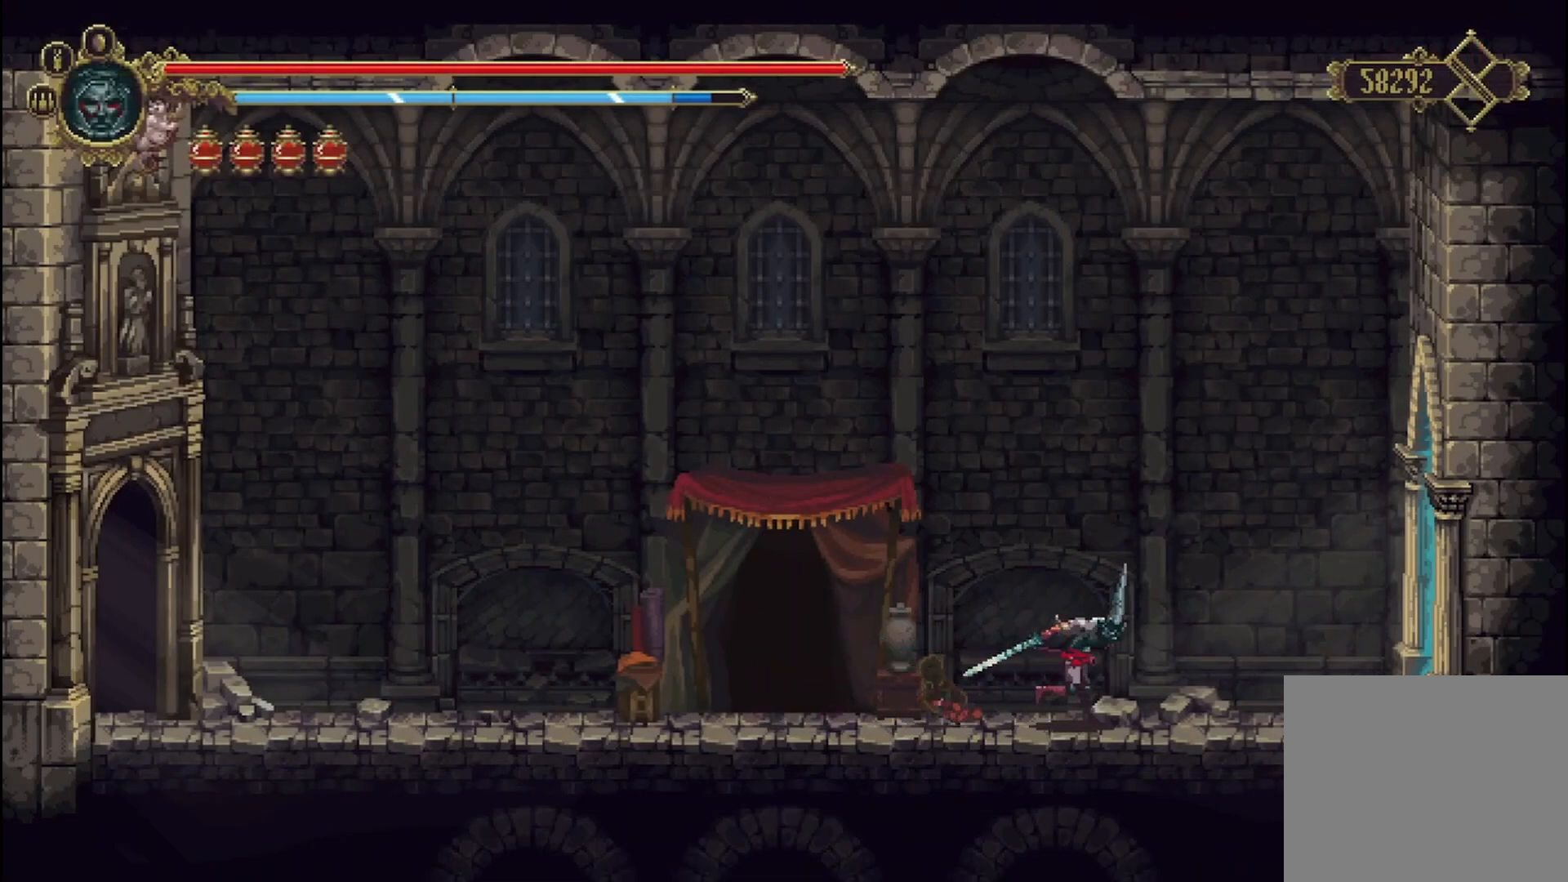
{"buttons": [], "left_stick": "right", "right_stick": "center", "events": [[167, "R2", "down"], [375, "R2", "up"]]}
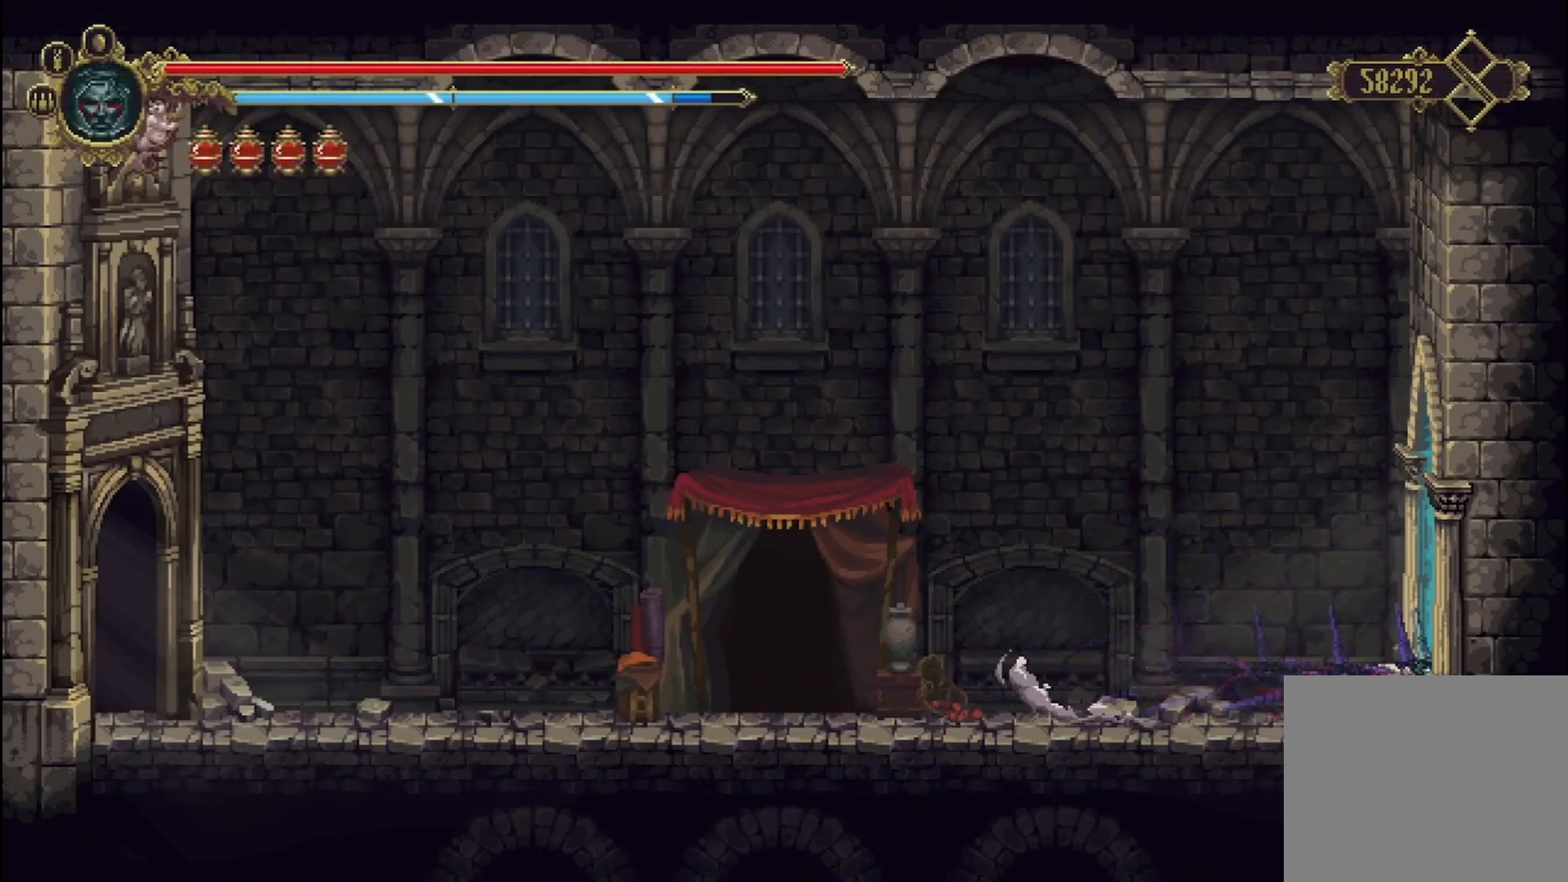
{"buttons": [], "left_stick": "right", "right_stick": "center", "events": []}
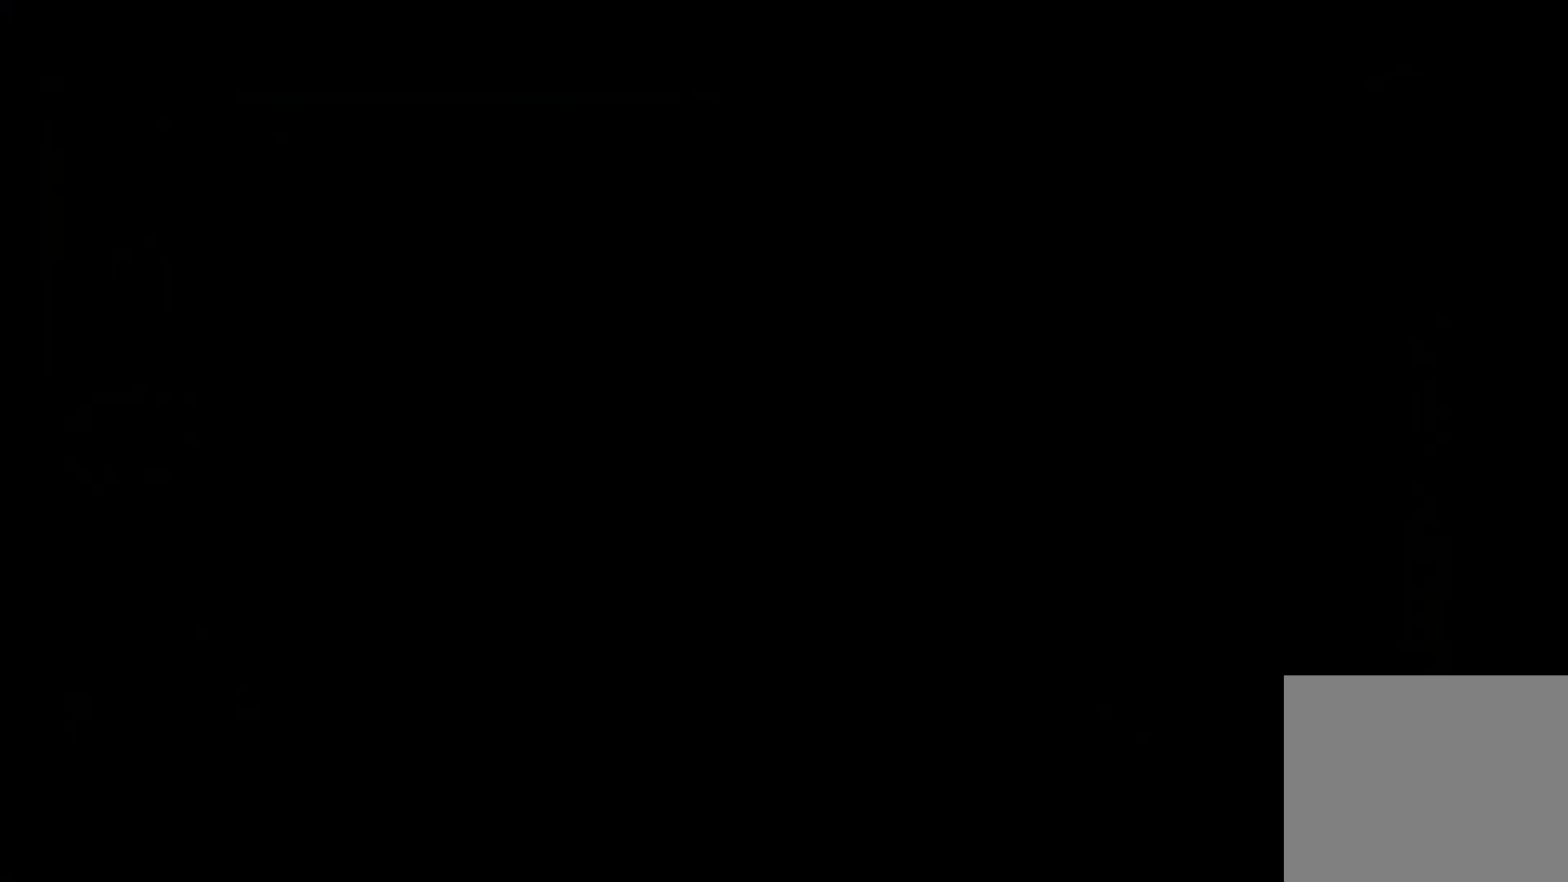
{"buttons": [], "left_stick": "right", "right_stick": "center", "events": []}
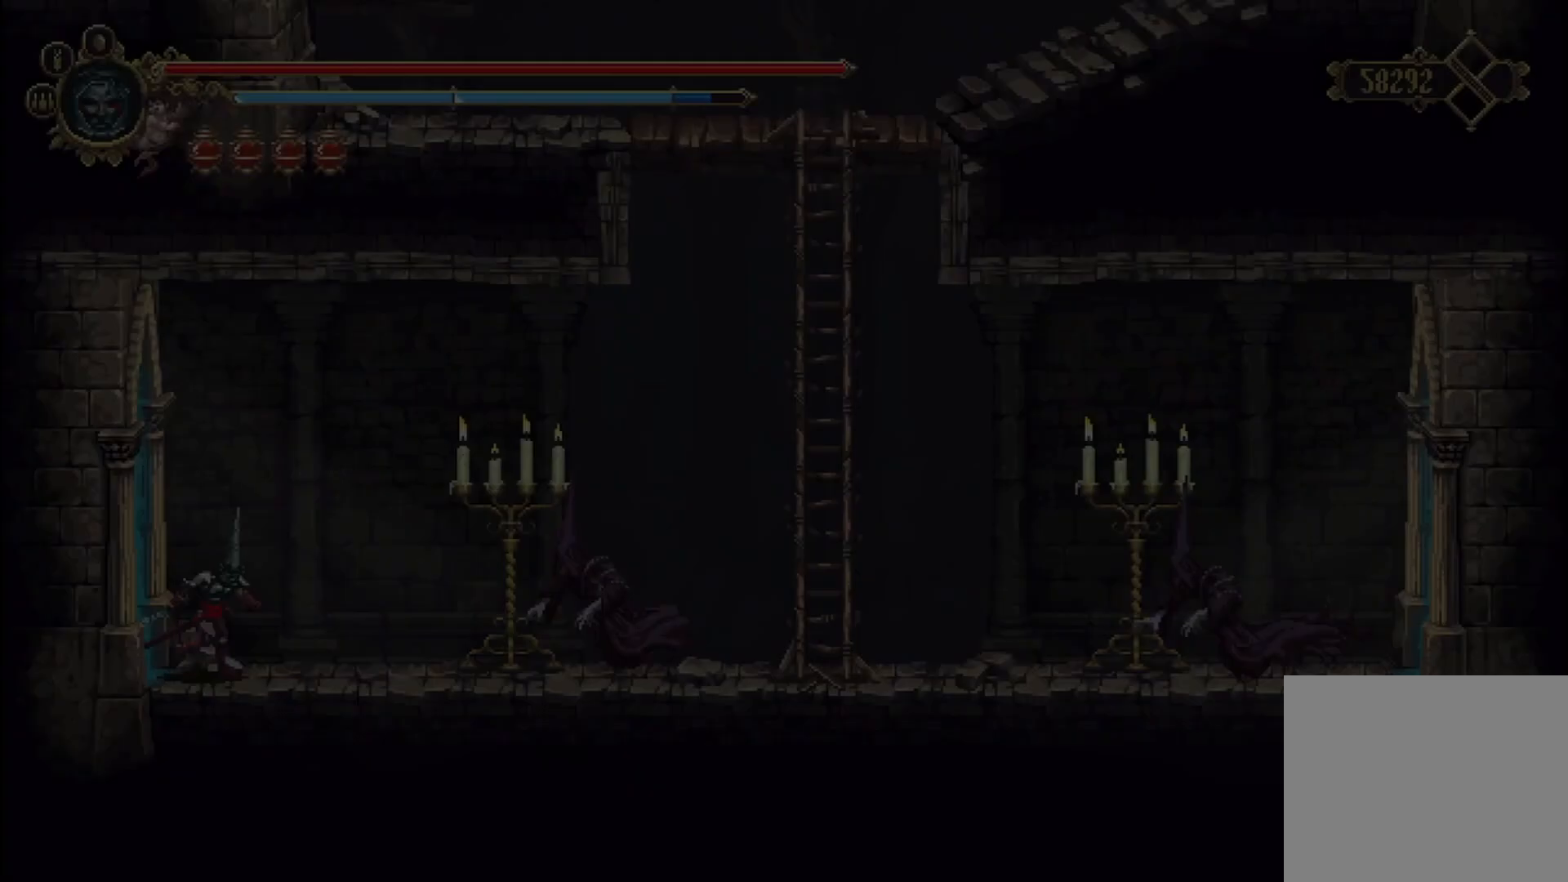
{"buttons": [], "left_stick": "right", "right_stick": "center", "events": []}
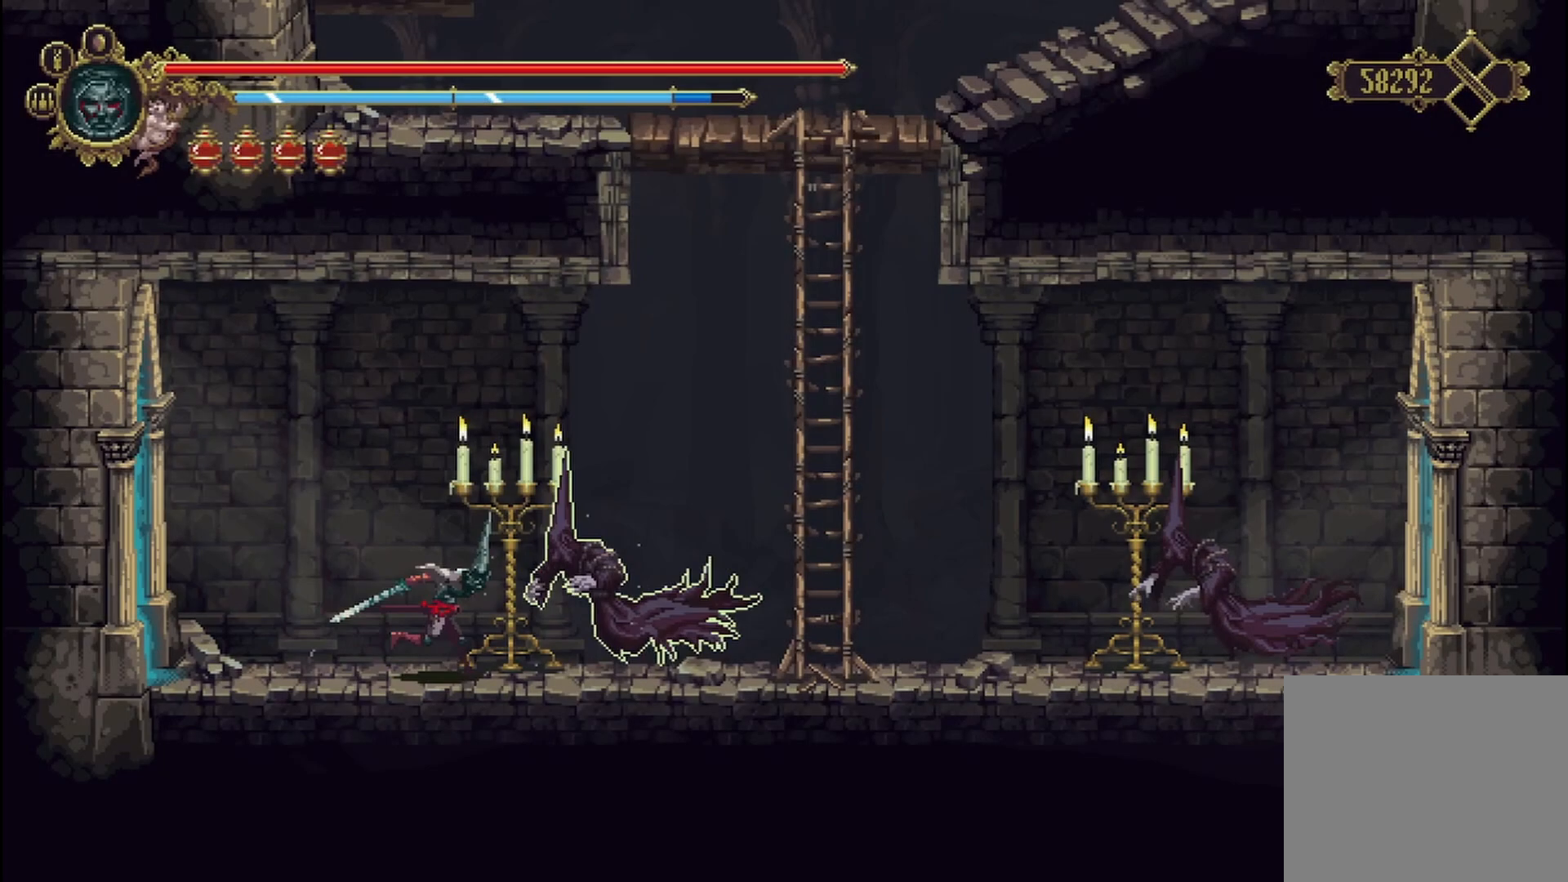
{"buttons": ["A"], "left_stick": "up-right", "right_stick": "center", "events": [[42, "A", "down"], [500, "left_stick", "up-right"]]}
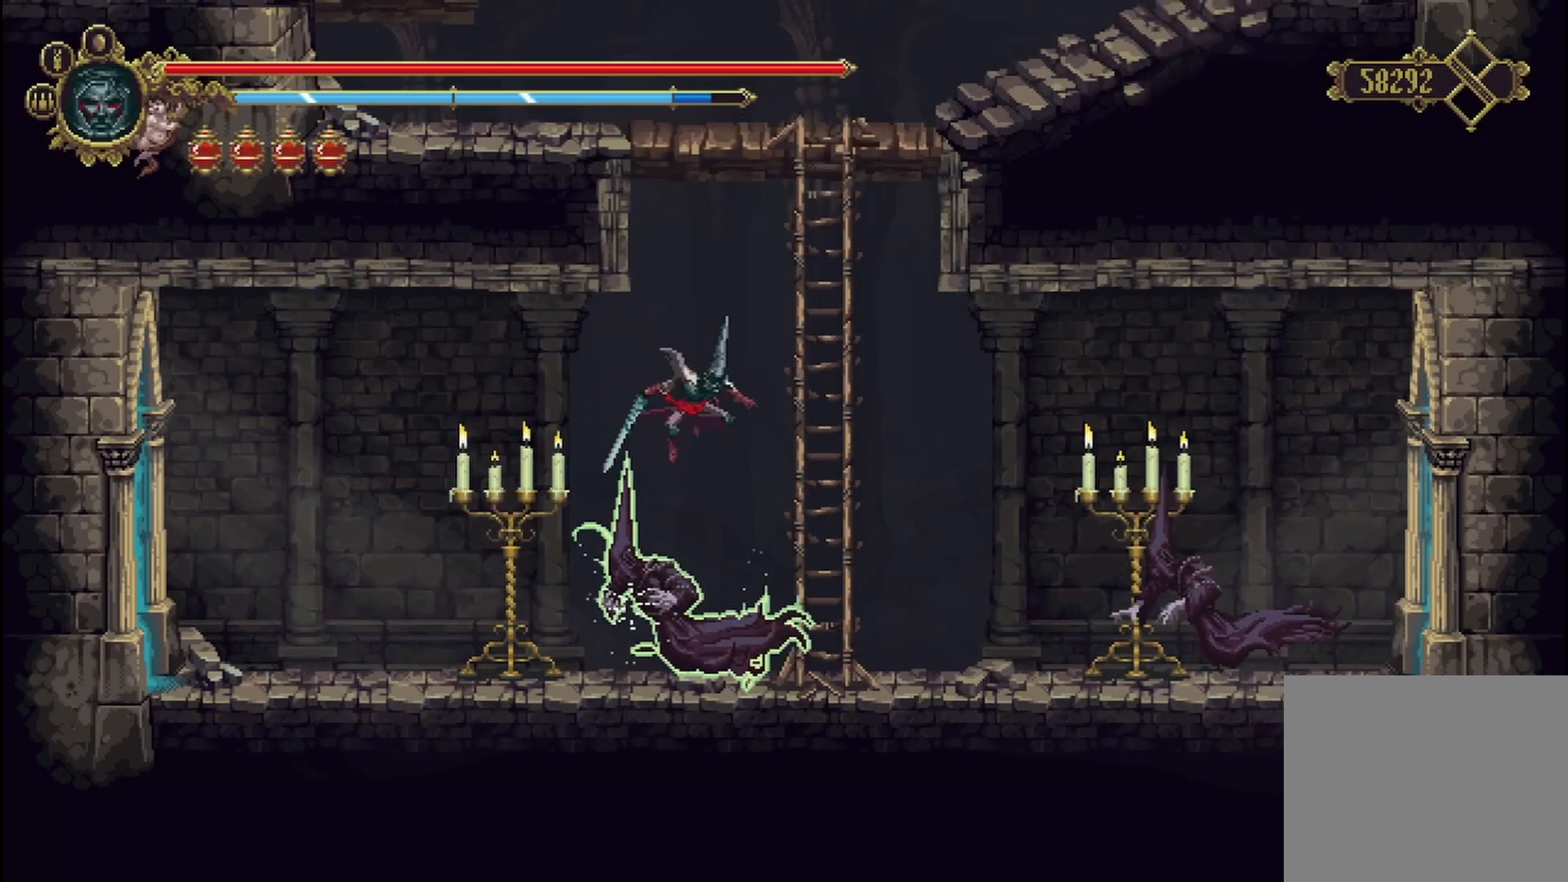
{"buttons": [], "left_stick": "up", "right_stick": "center", "events": [[167, "A", "up"], [250, "left_stick", "up"]]}
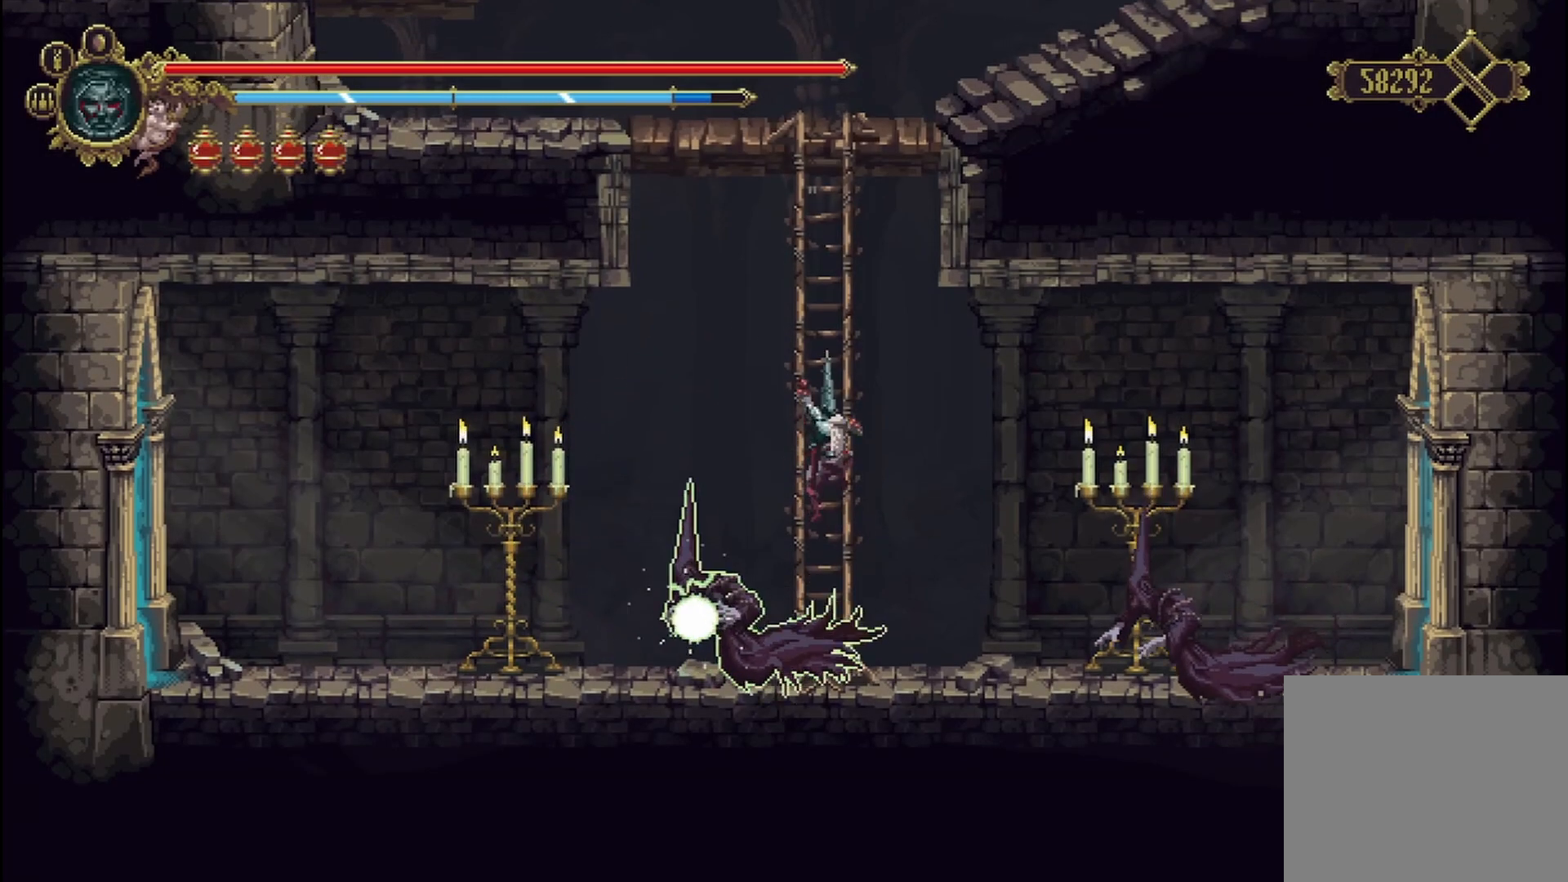
{"buttons": [], "left_stick": "up", "right_stick": "center", "events": [[125, "A", "down"], [292, "A", "up"]]}
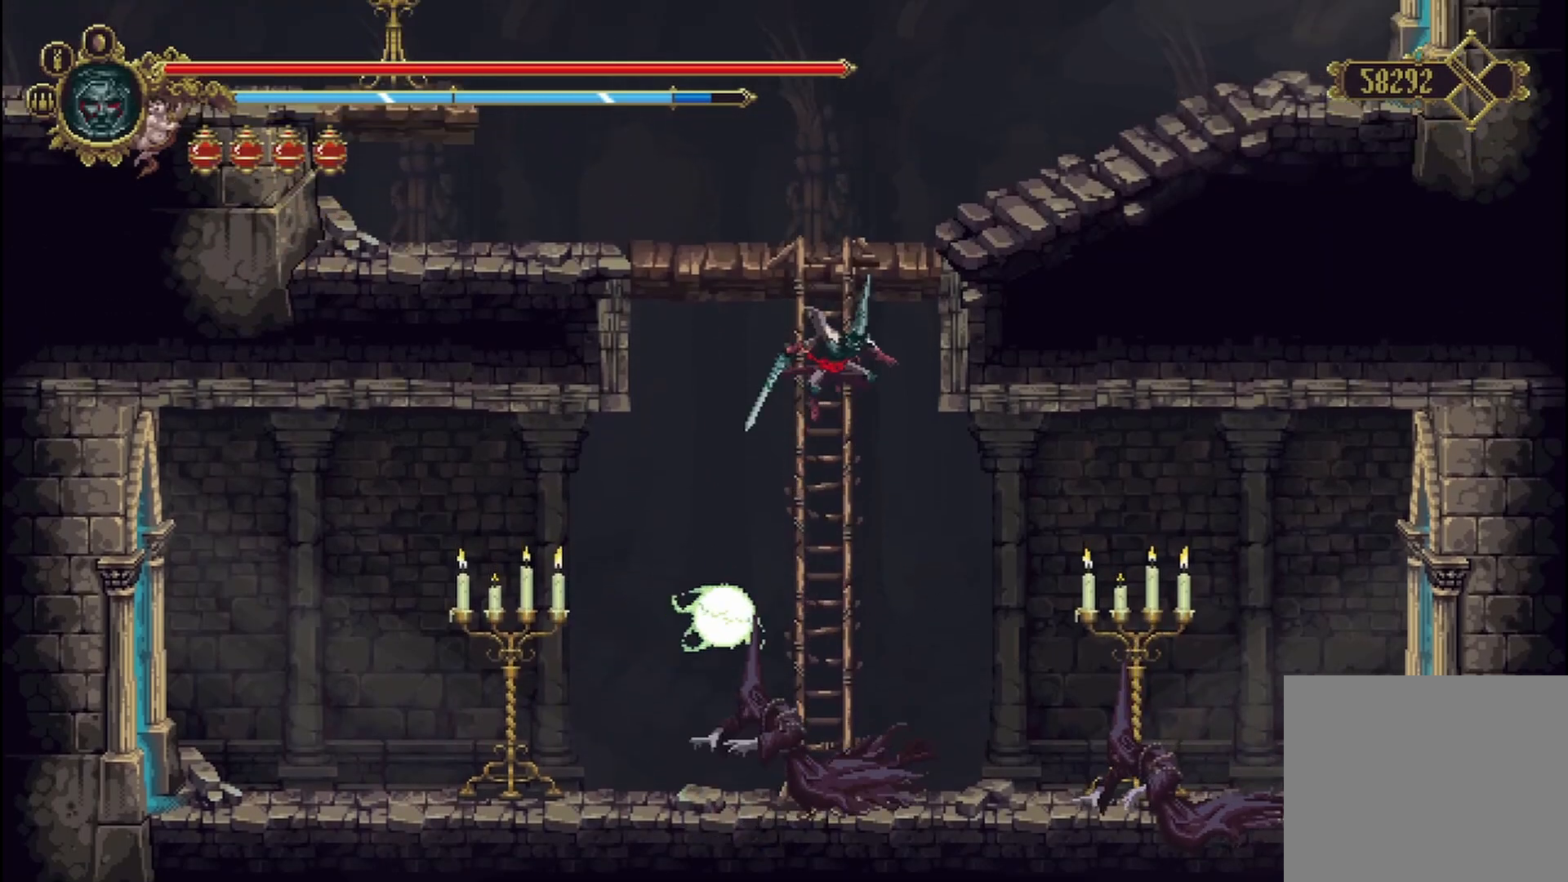
{"buttons": ["A"], "left_stick": "up", "right_stick": "center", "events": [[458, "A", "down"]]}
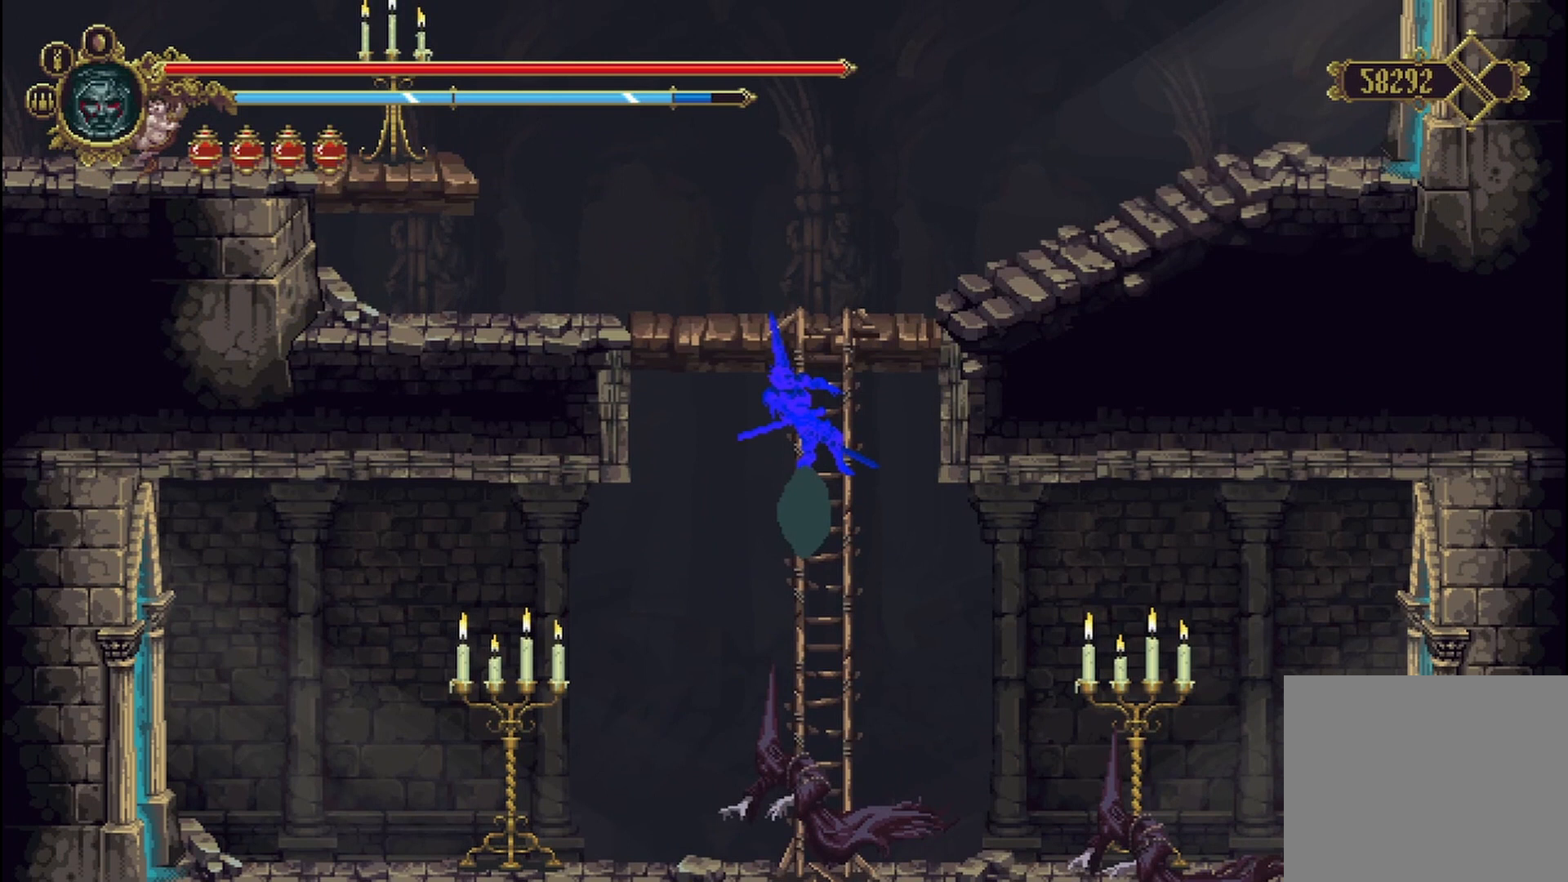
{"buttons": [], "left_stick": "up", "right_stick": "center", "events": [[458, "A", "up"]]}
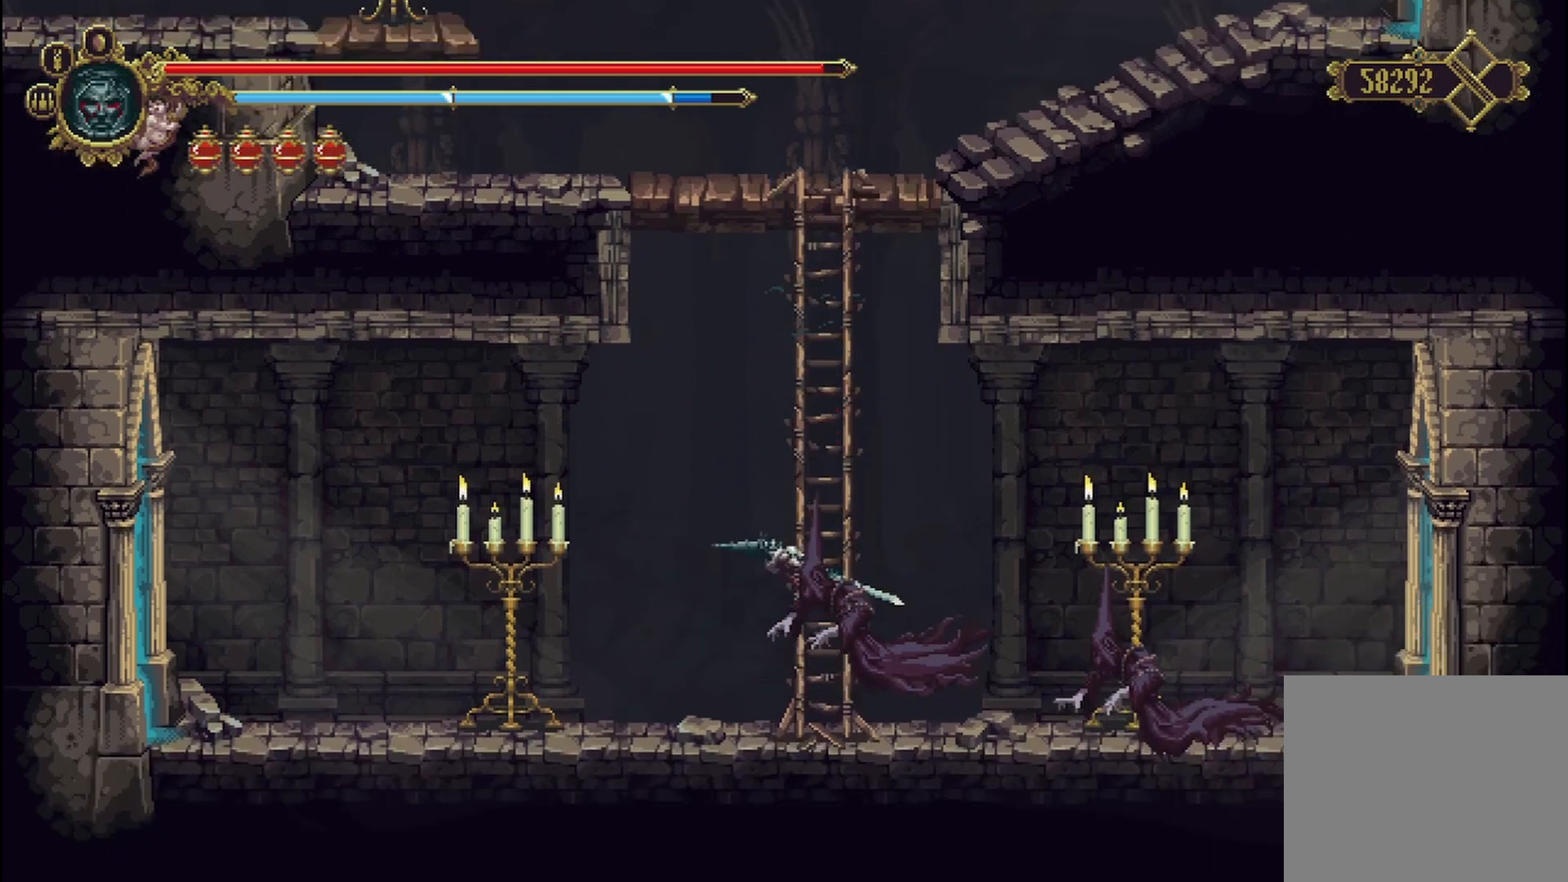
{"buttons": [], "left_stick": "up", "right_stick": "center", "events": []}
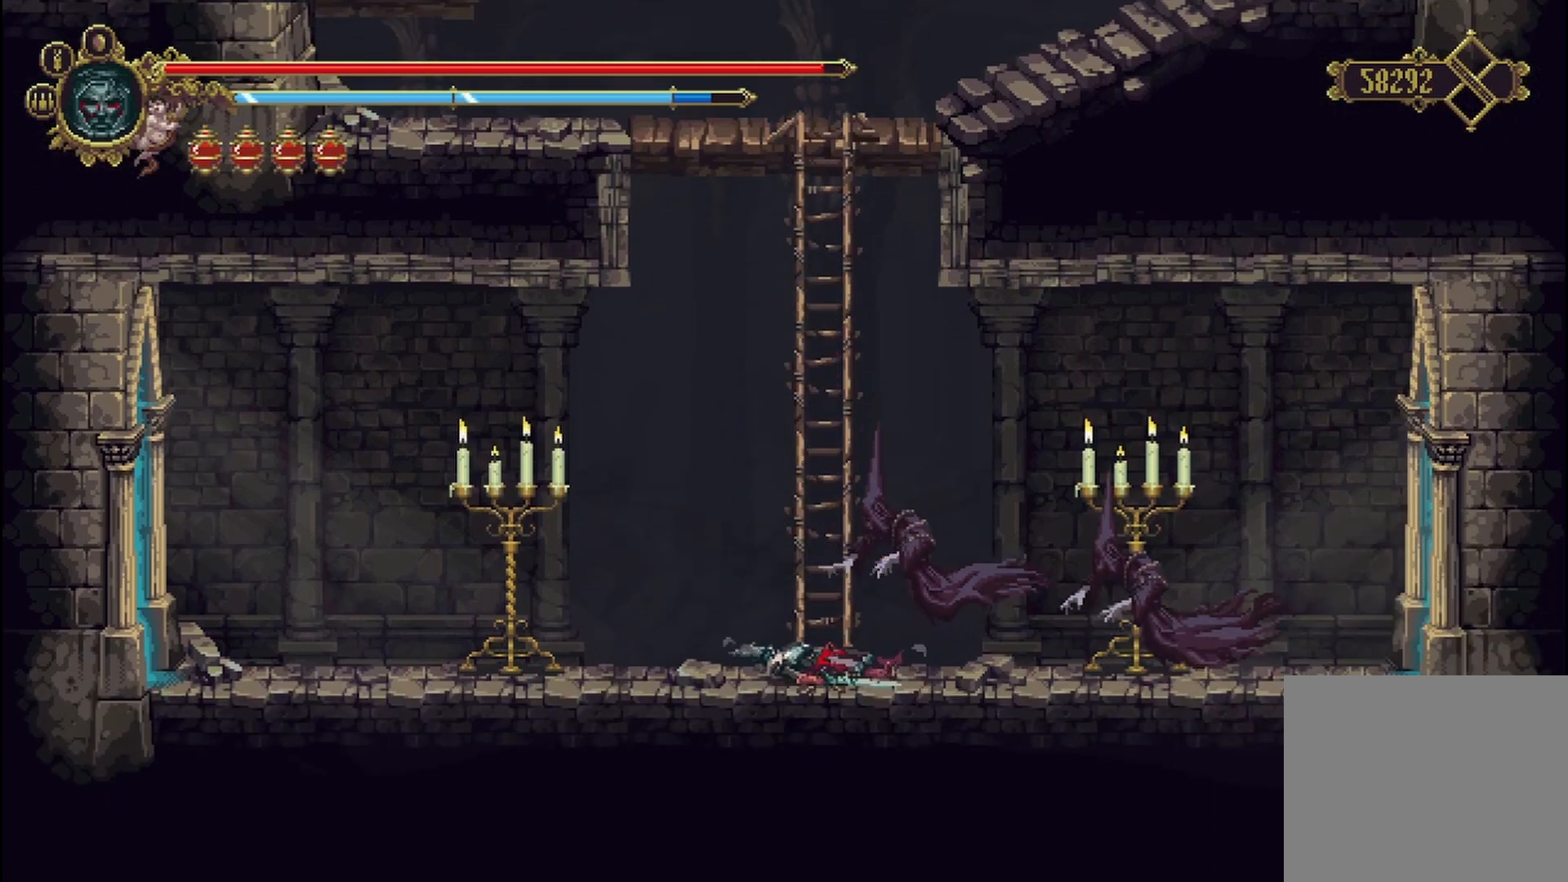
{"buttons": [], "left_stick": "up", "right_stick": "center", "events": []}
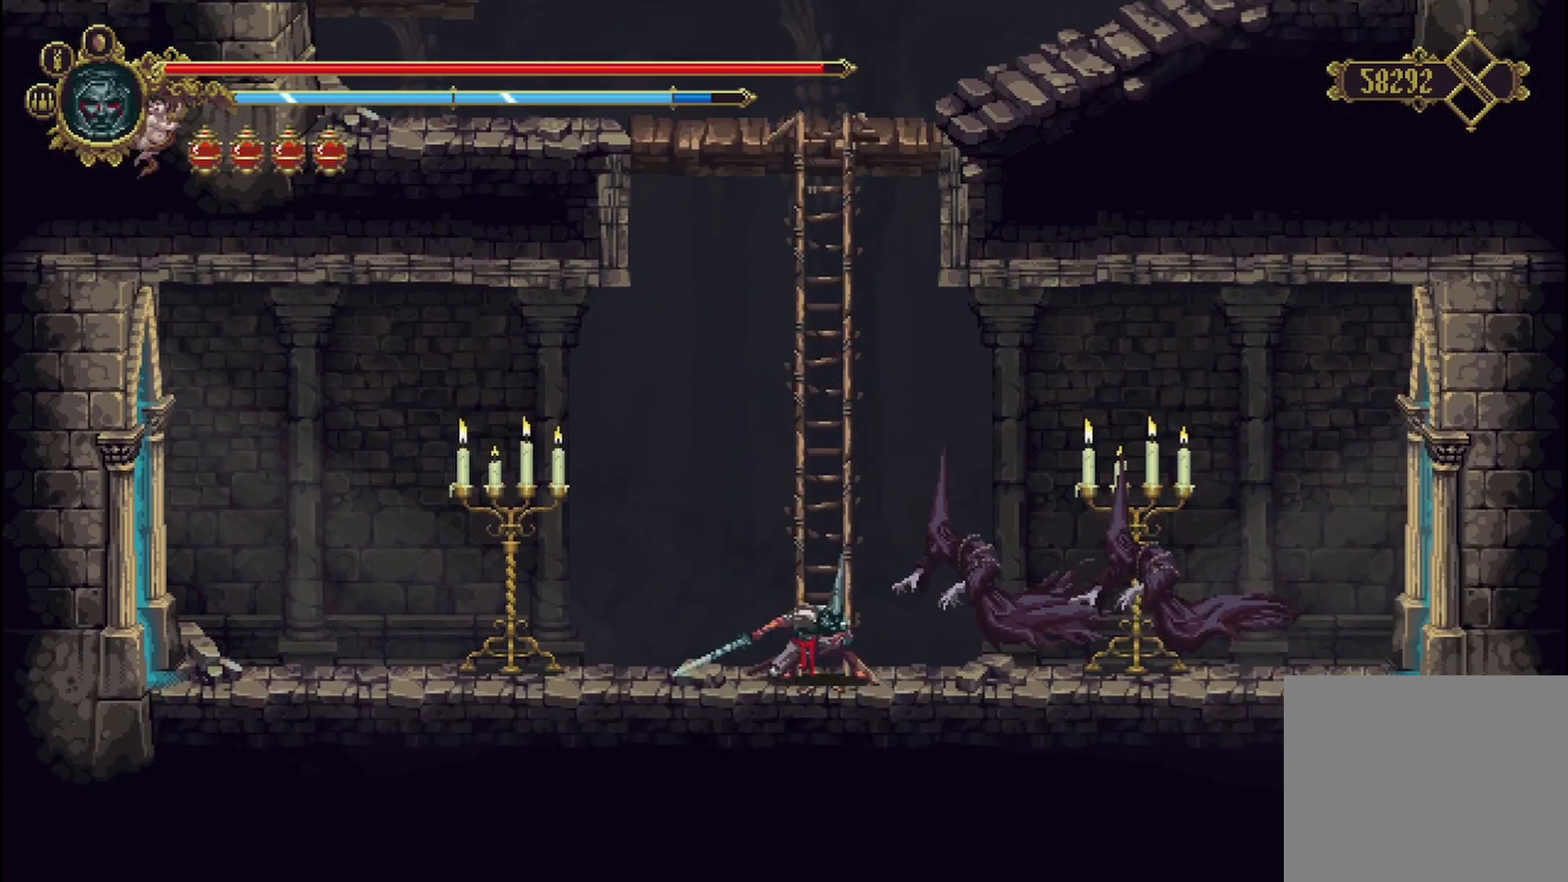
{"buttons": [], "left_stick": "up", "right_stick": "center", "events": [[42, "A", "down"], [500, "A", "up"]]}
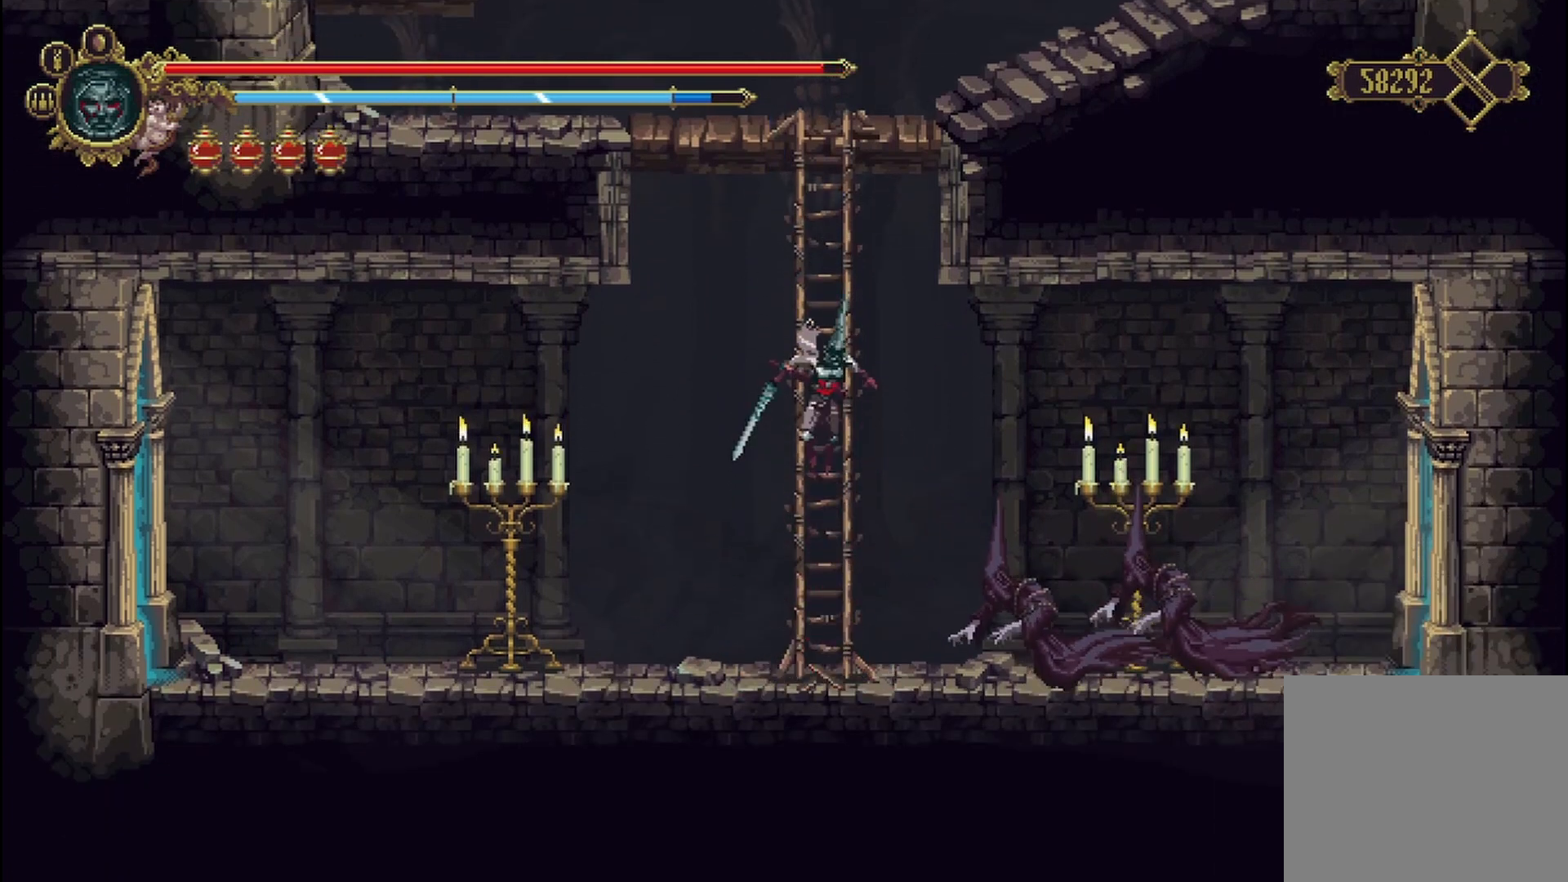
{"buttons": [], "left_stick": "up", "right_stick": "center", "events": []}
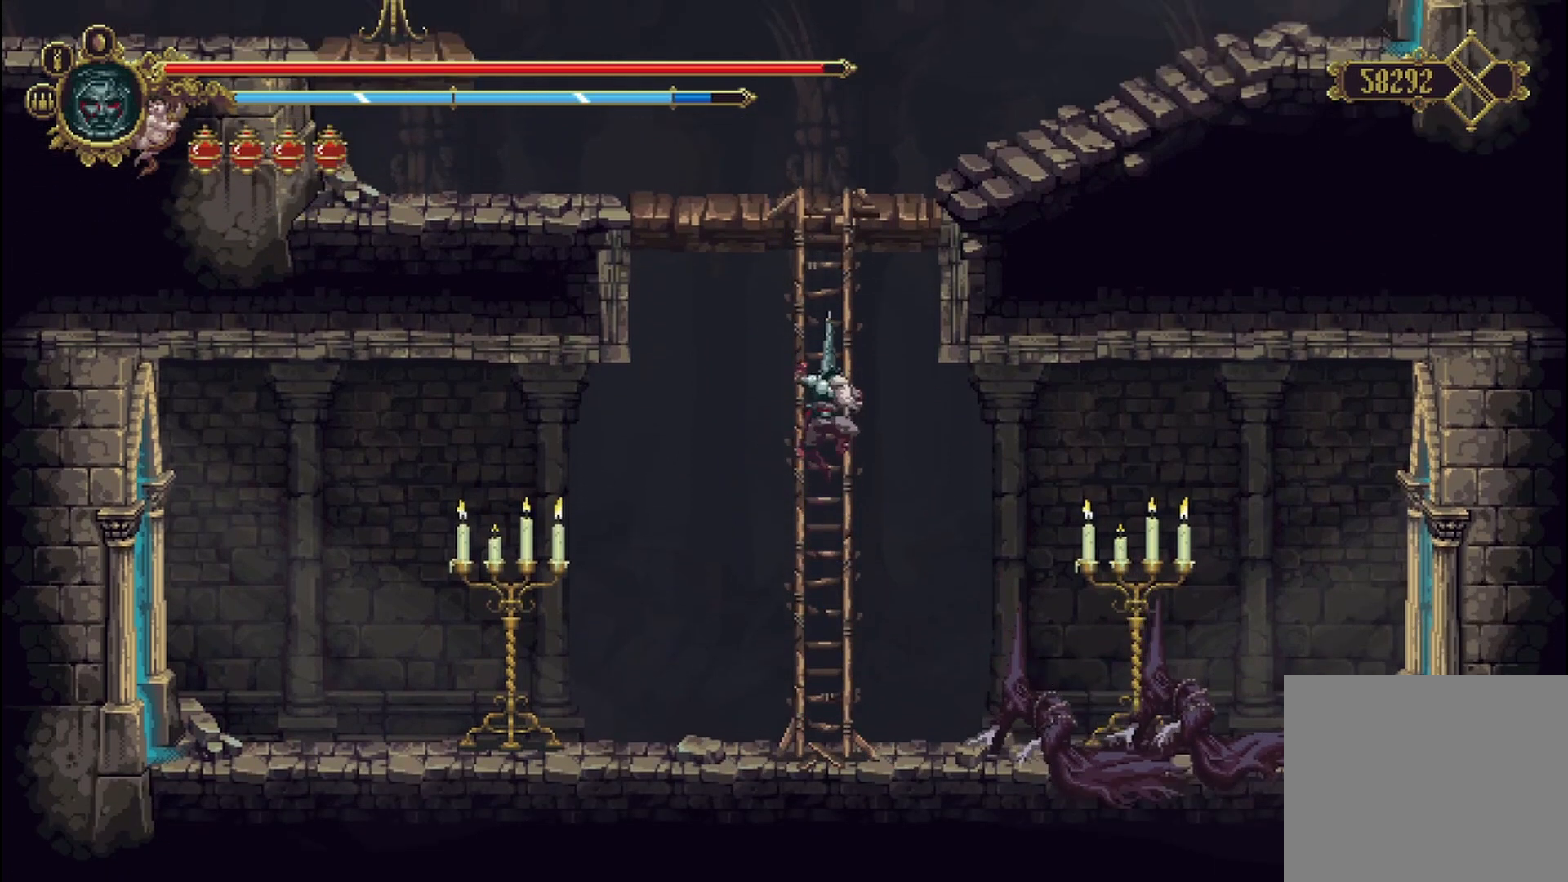
{"buttons": [], "left_stick": "up", "right_stick": "center", "events": []}
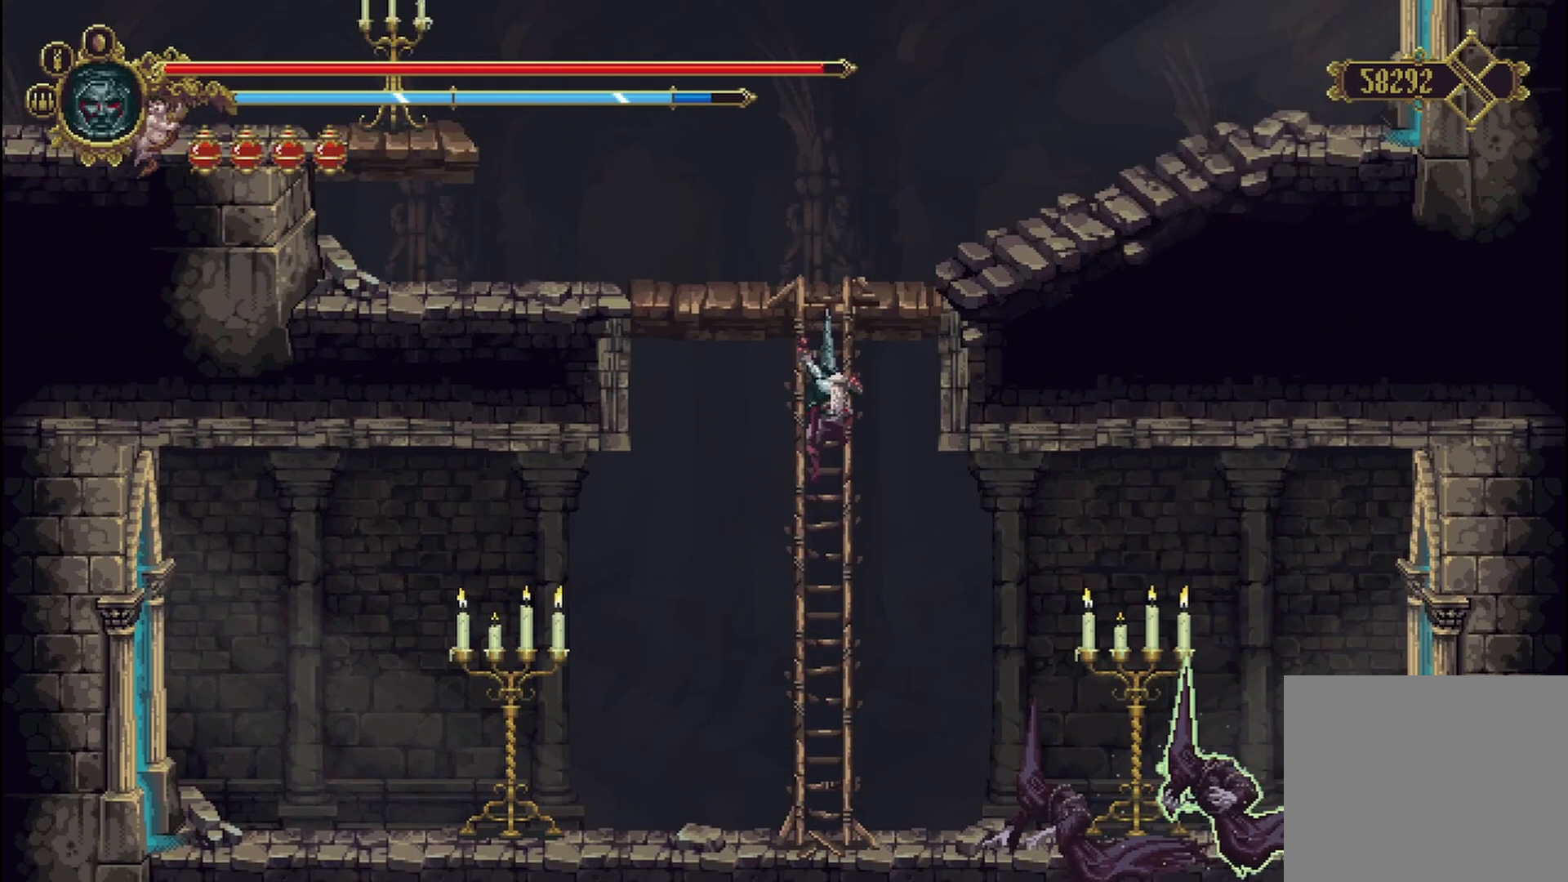
{"buttons": ["A"], "left_stick": "up", "right_stick": "center", "events": [[375, "A", "down"]]}
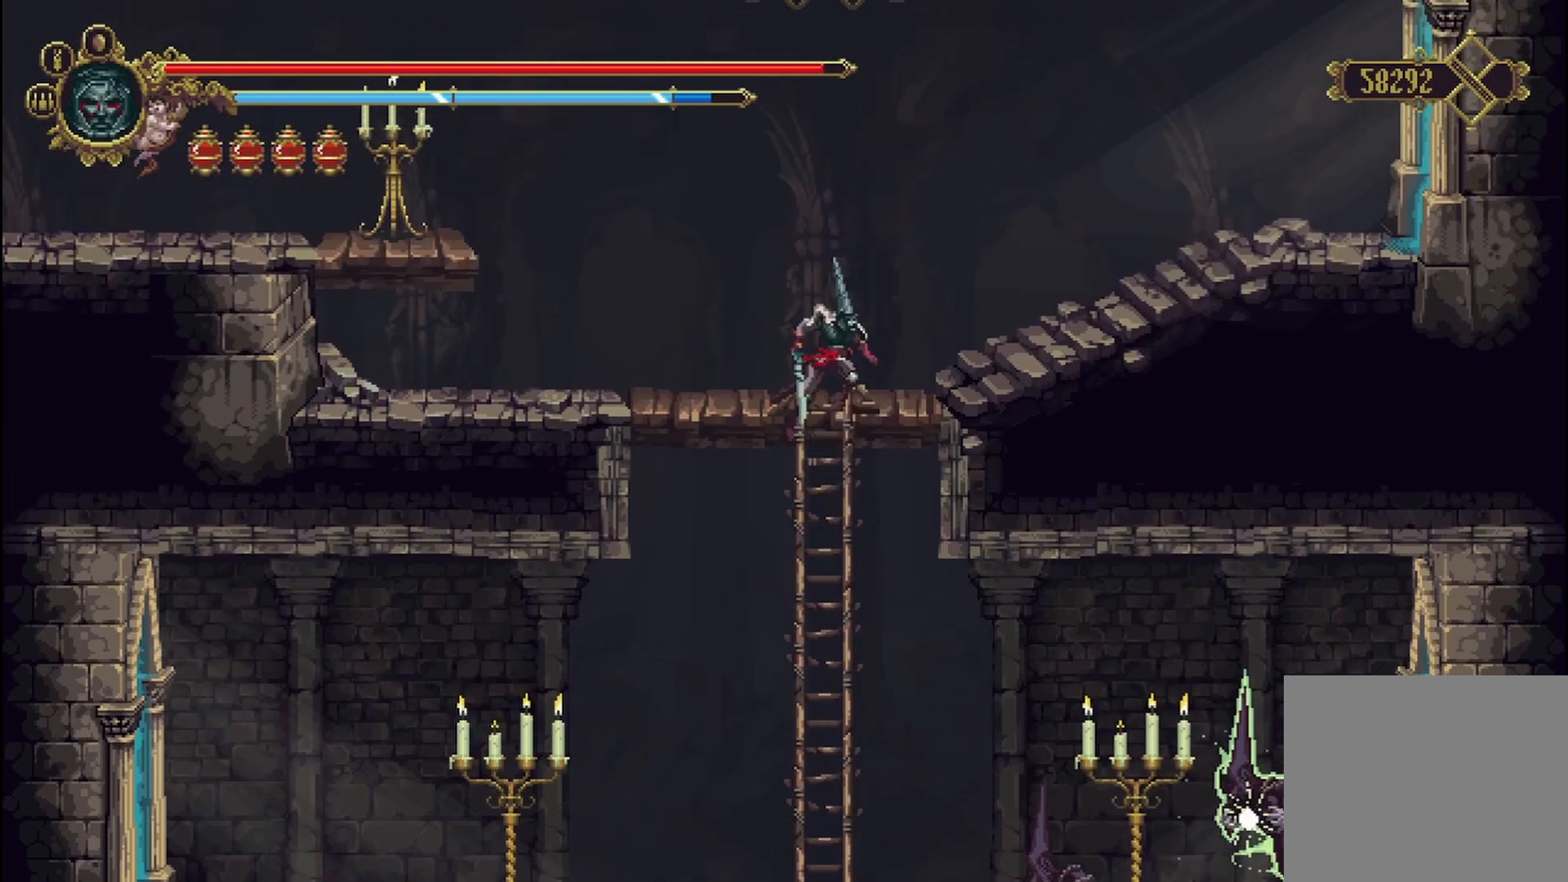
{"buttons": [], "left_stick": "left", "right_stick": "center", "events": [[42, "left_stick", "up-left"], [250, "A", "up"], [417, "left_stick", "left"]]}
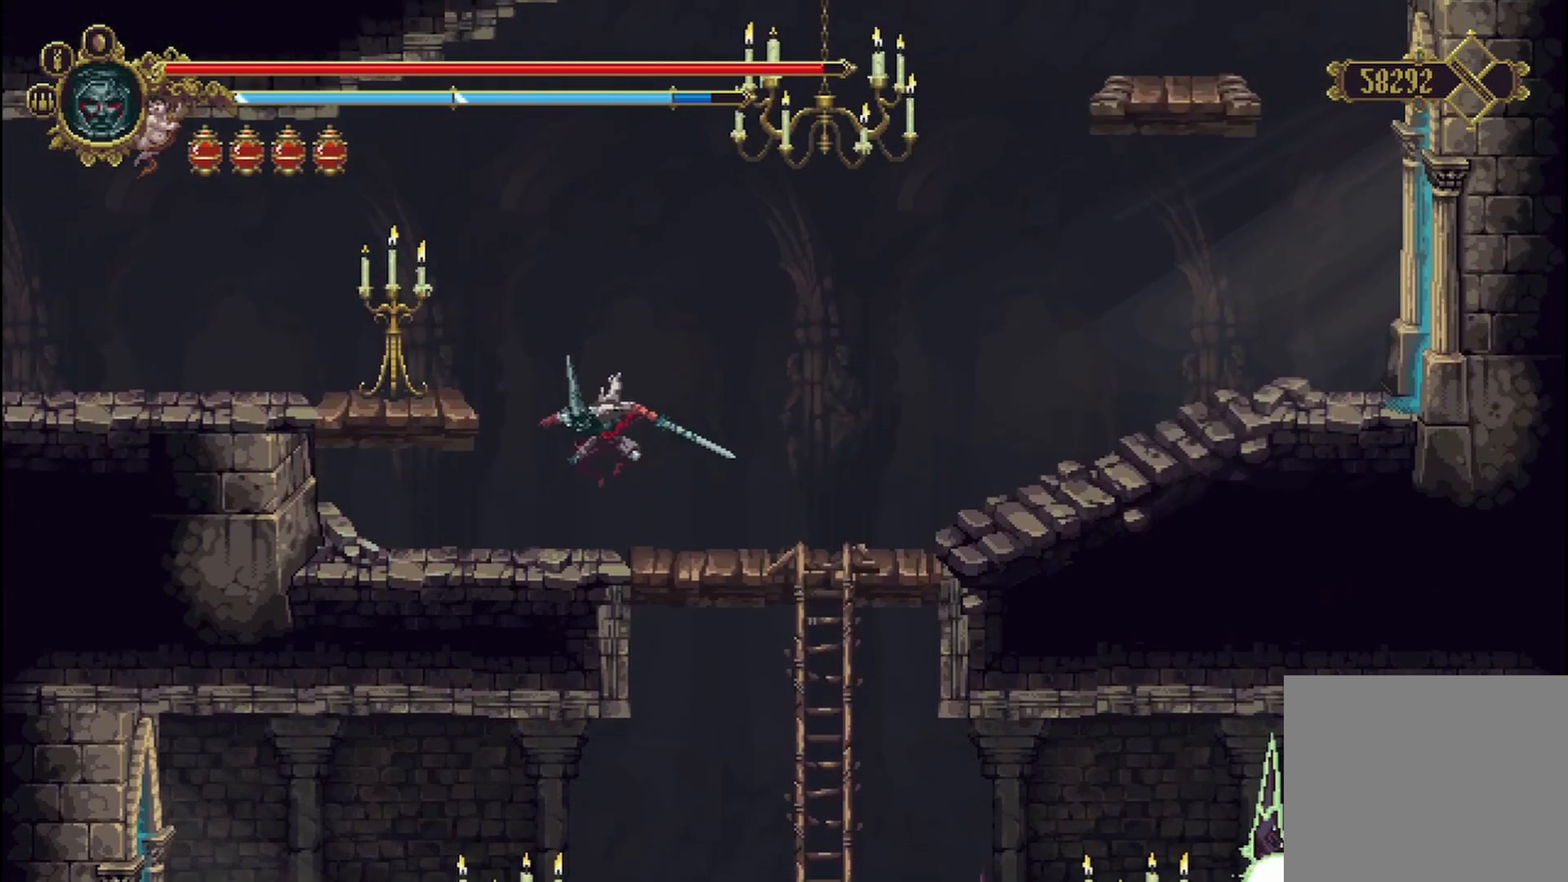
{"buttons": [], "left_stick": "center", "right_stick": "center", "events": [[83, "left_stick", "center"]]}
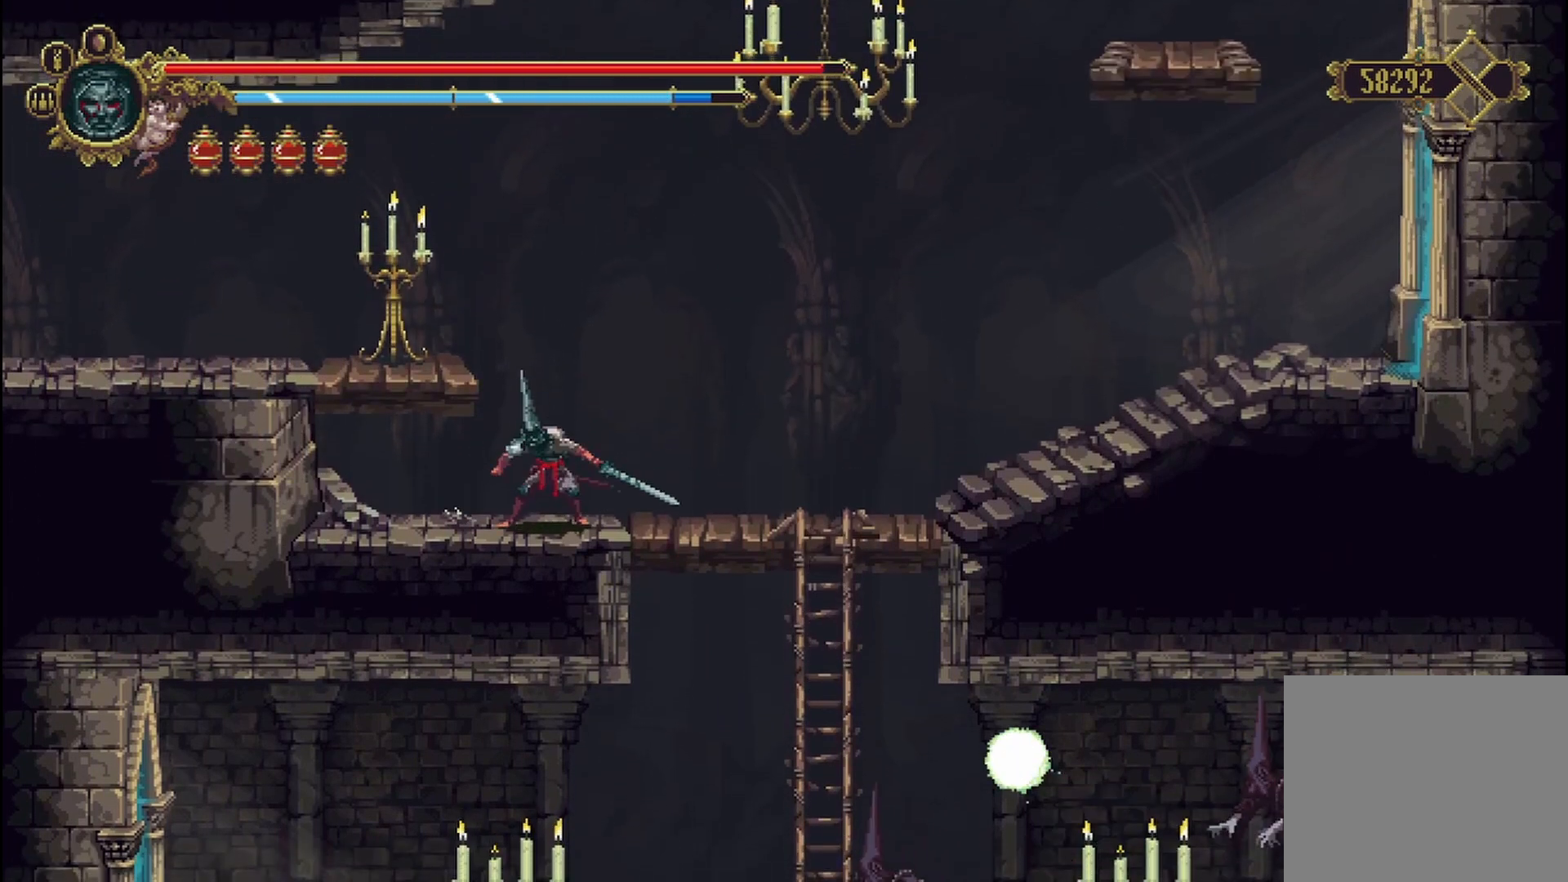
{"buttons": [], "left_stick": "center", "right_stick": "center", "events": [[125, "START", "down"], [292, "START", "up"]]}
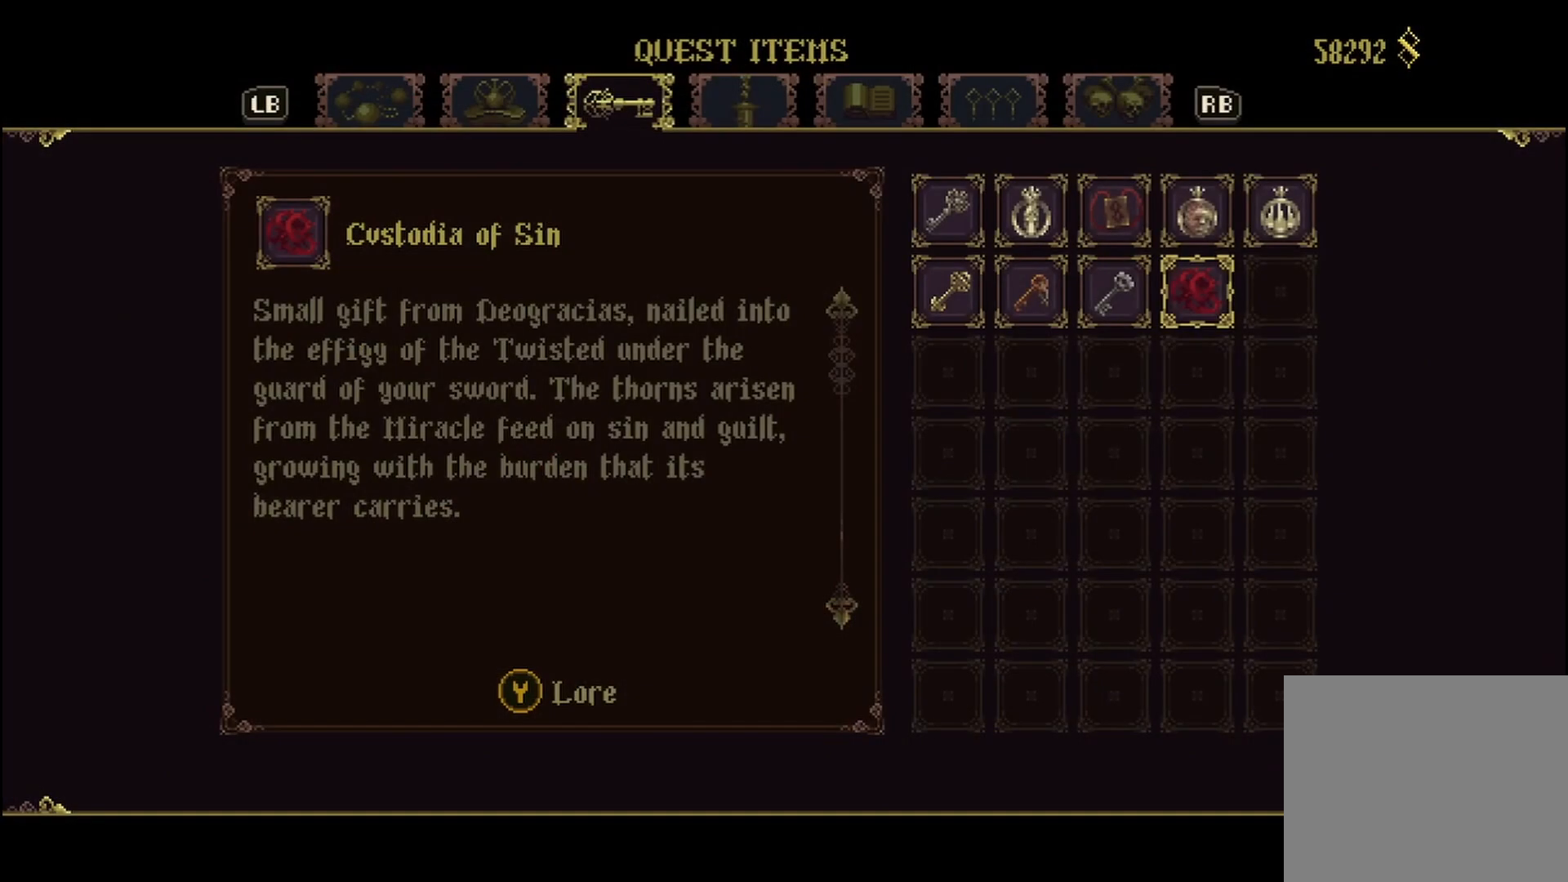
{"buttons": [], "left_stick": "center", "right_stick": "center", "events": []}
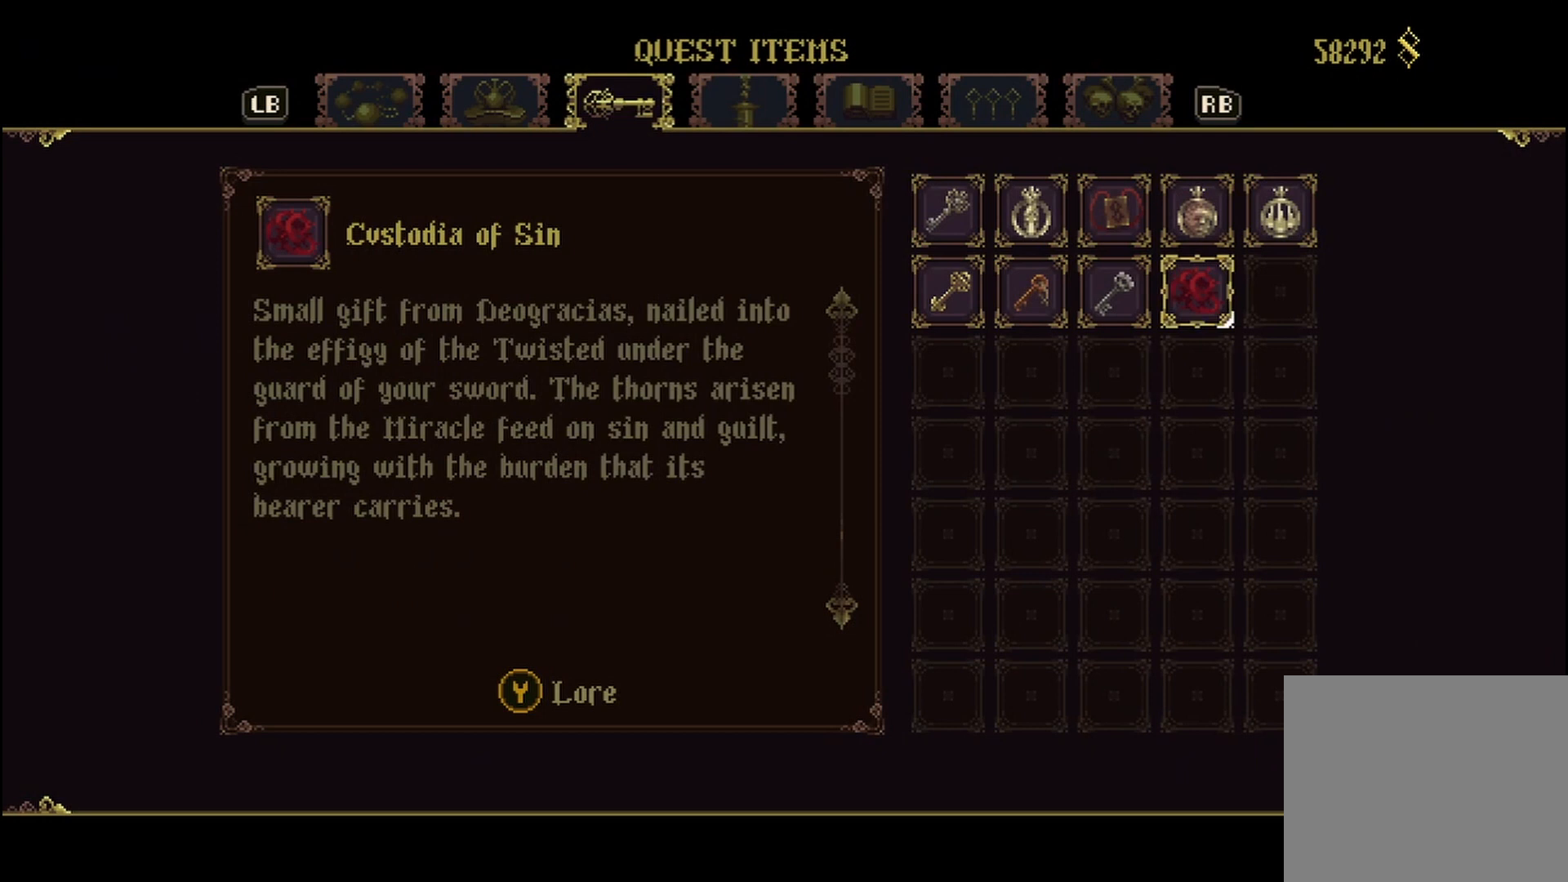
{"buttons": [], "left_stick": "center", "right_stick": "center", "events": []}
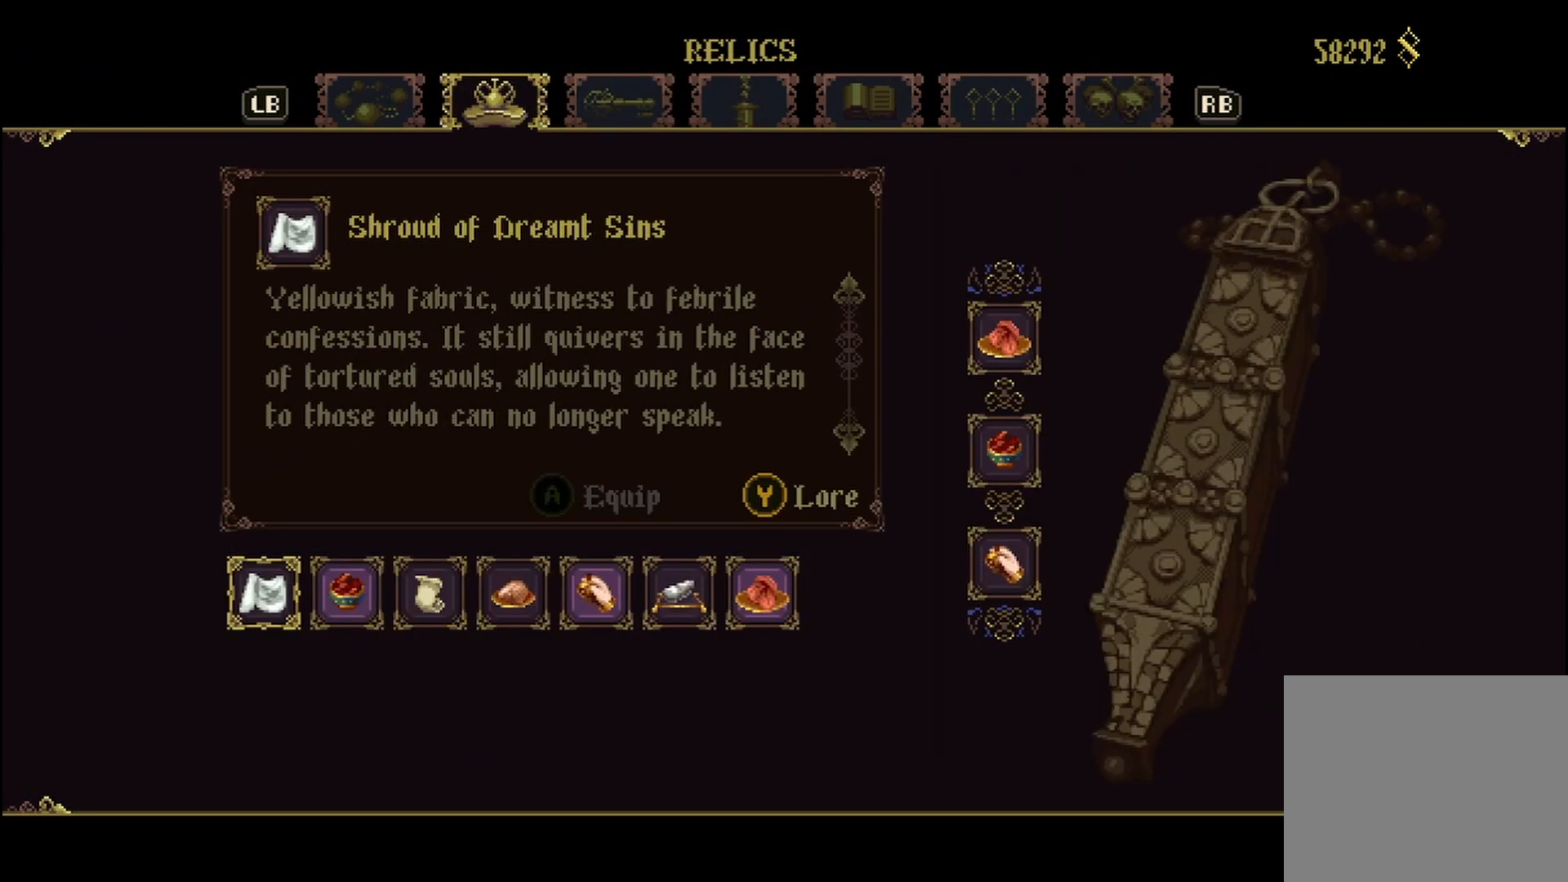
{"buttons": [], "left_stick": "center", "right_stick": "center", "events": []}
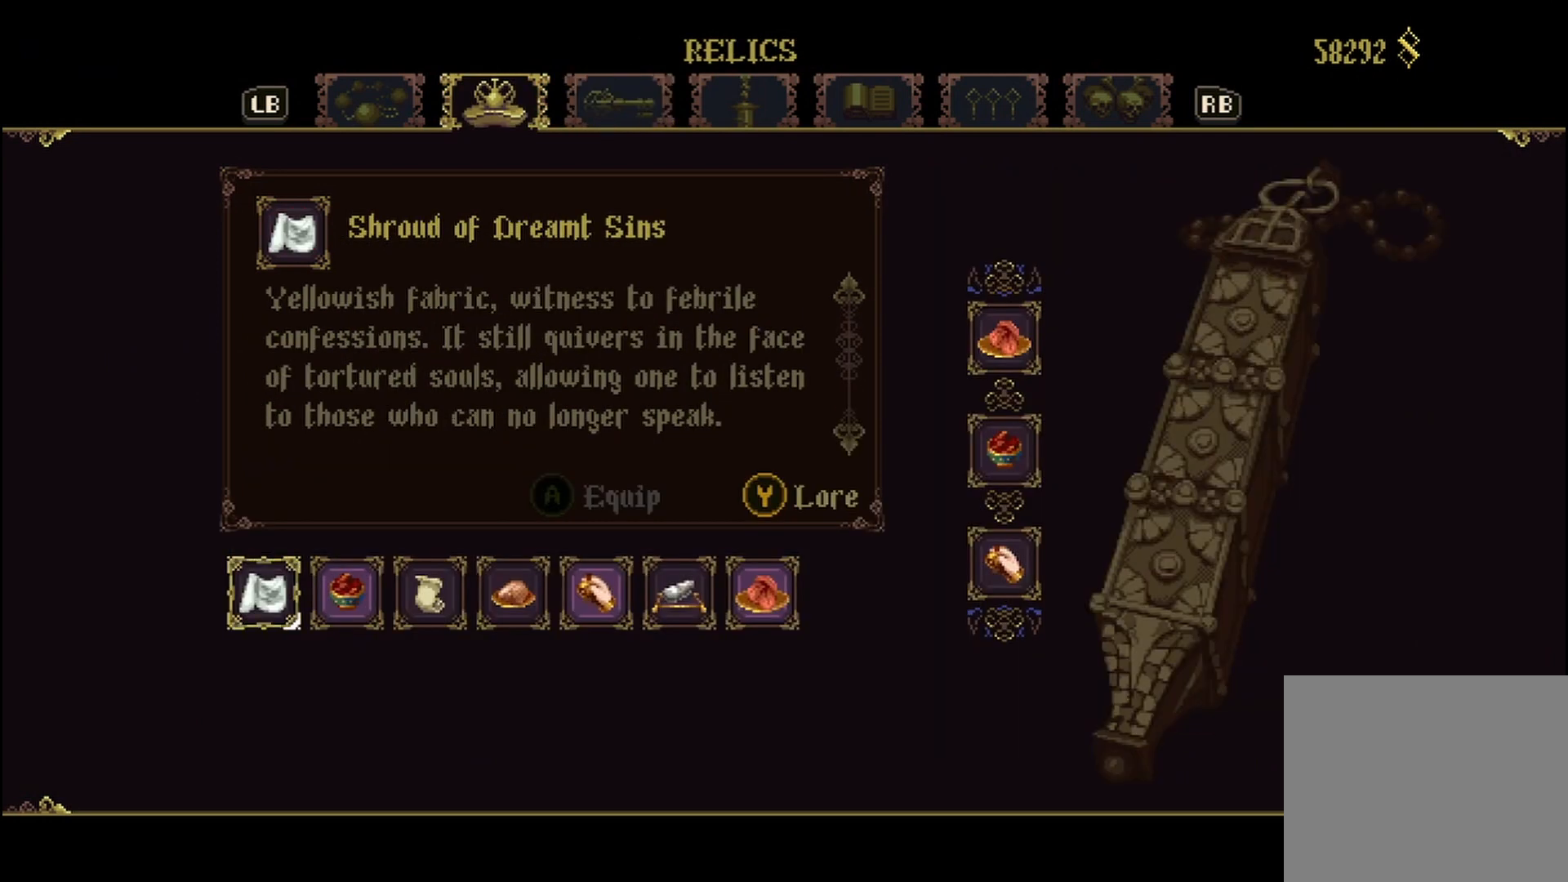
{"buttons": [], "left_stick": "center", "right_stick": "center", "events": []}
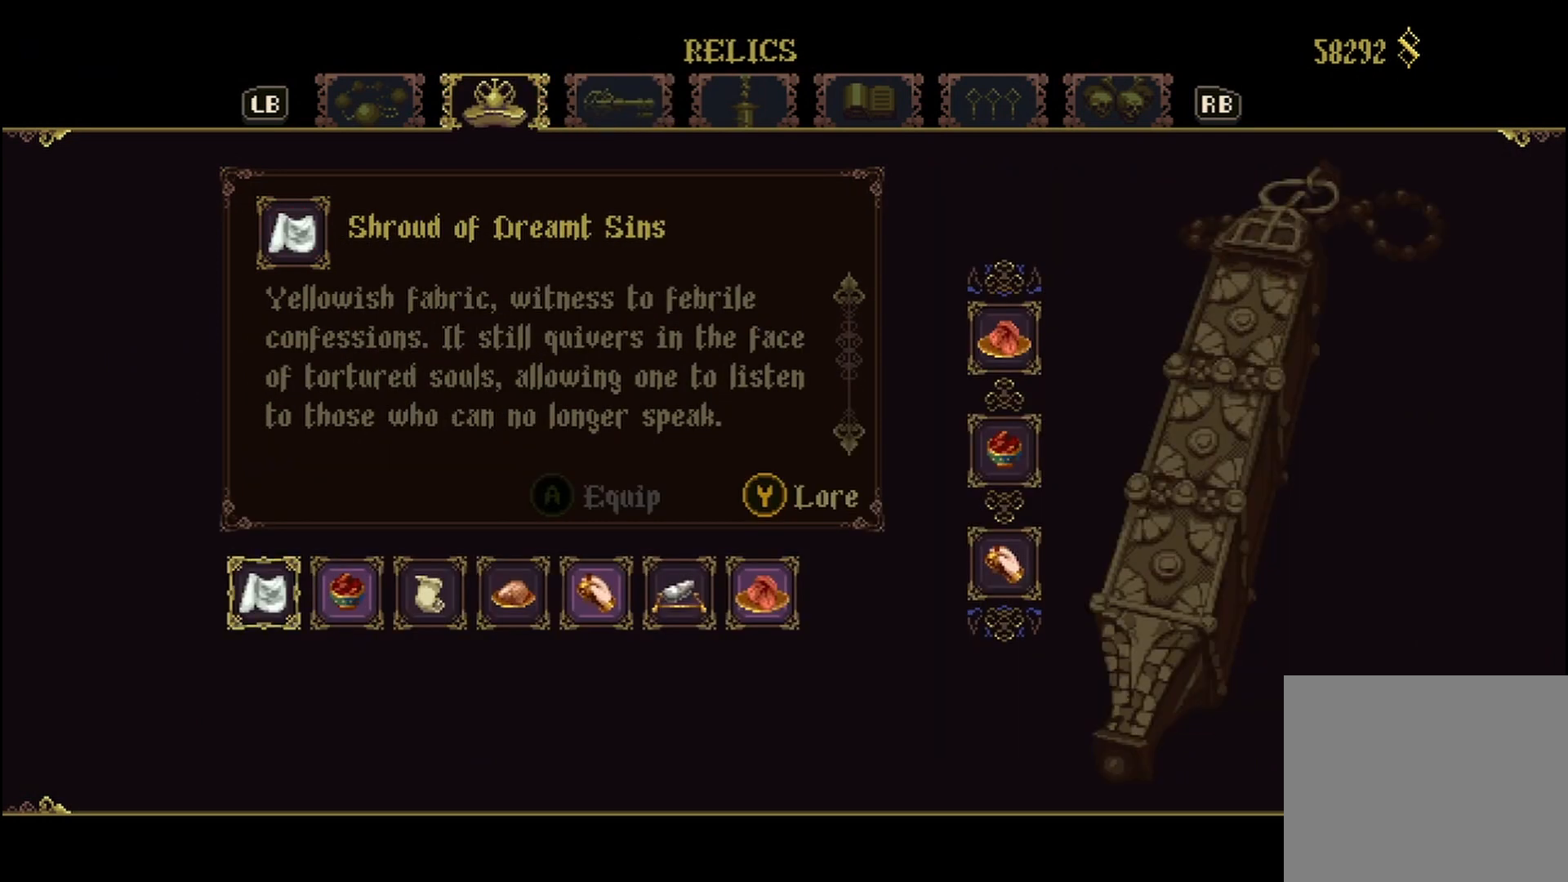
{"buttons": [], "left_stick": "center", "right_stick": "center", "events": [[250, "left_stick", "right"], [417, "left_stick", "center"]]}
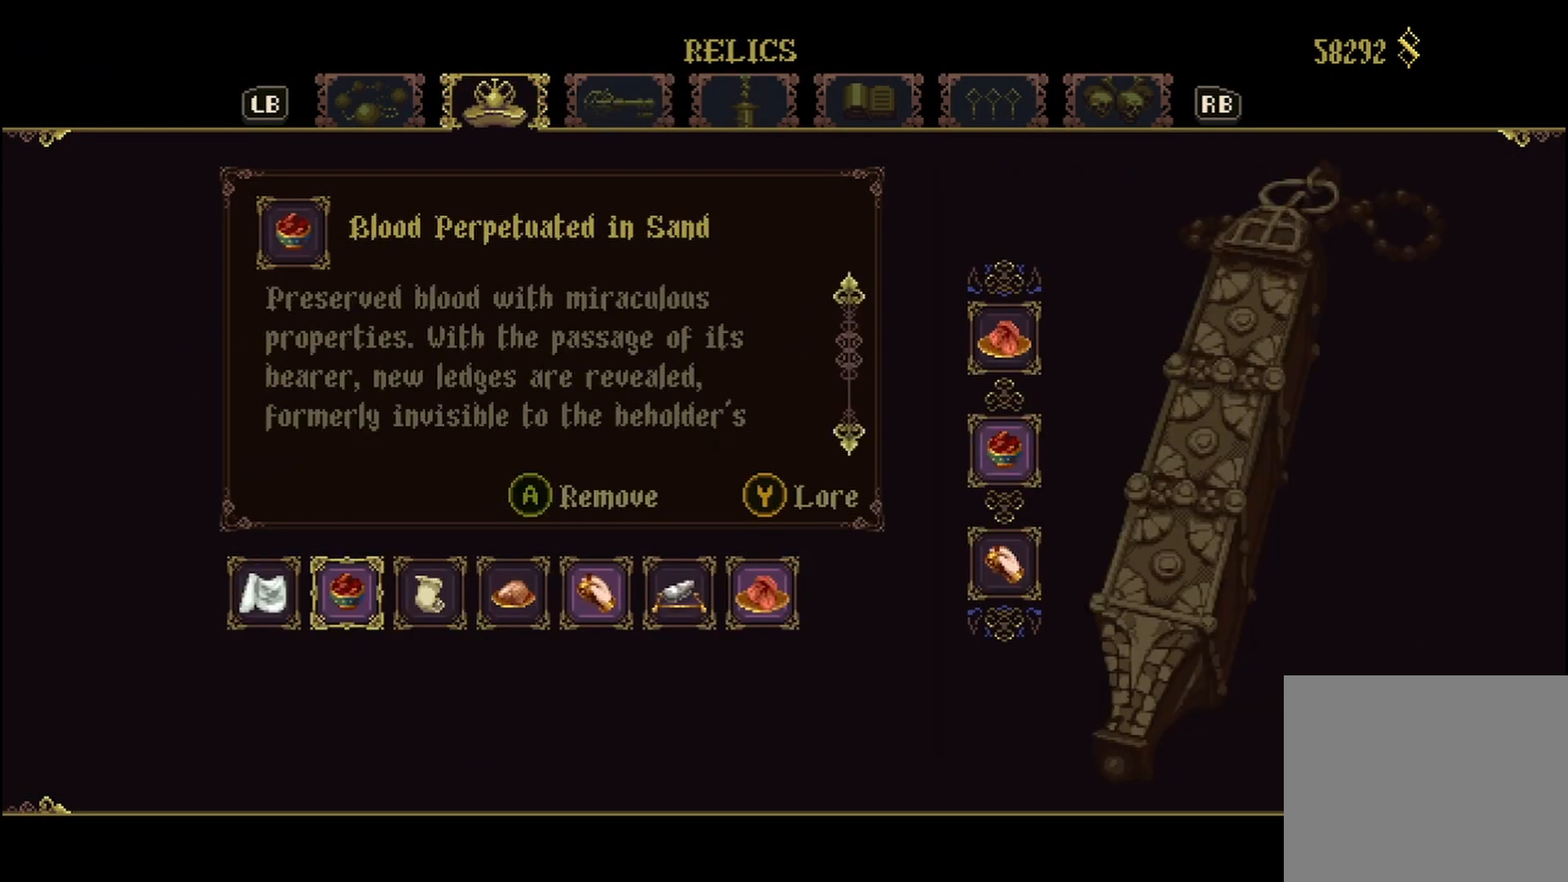
{"buttons": [], "left_stick": "center", "right_stick": "center", "events": []}
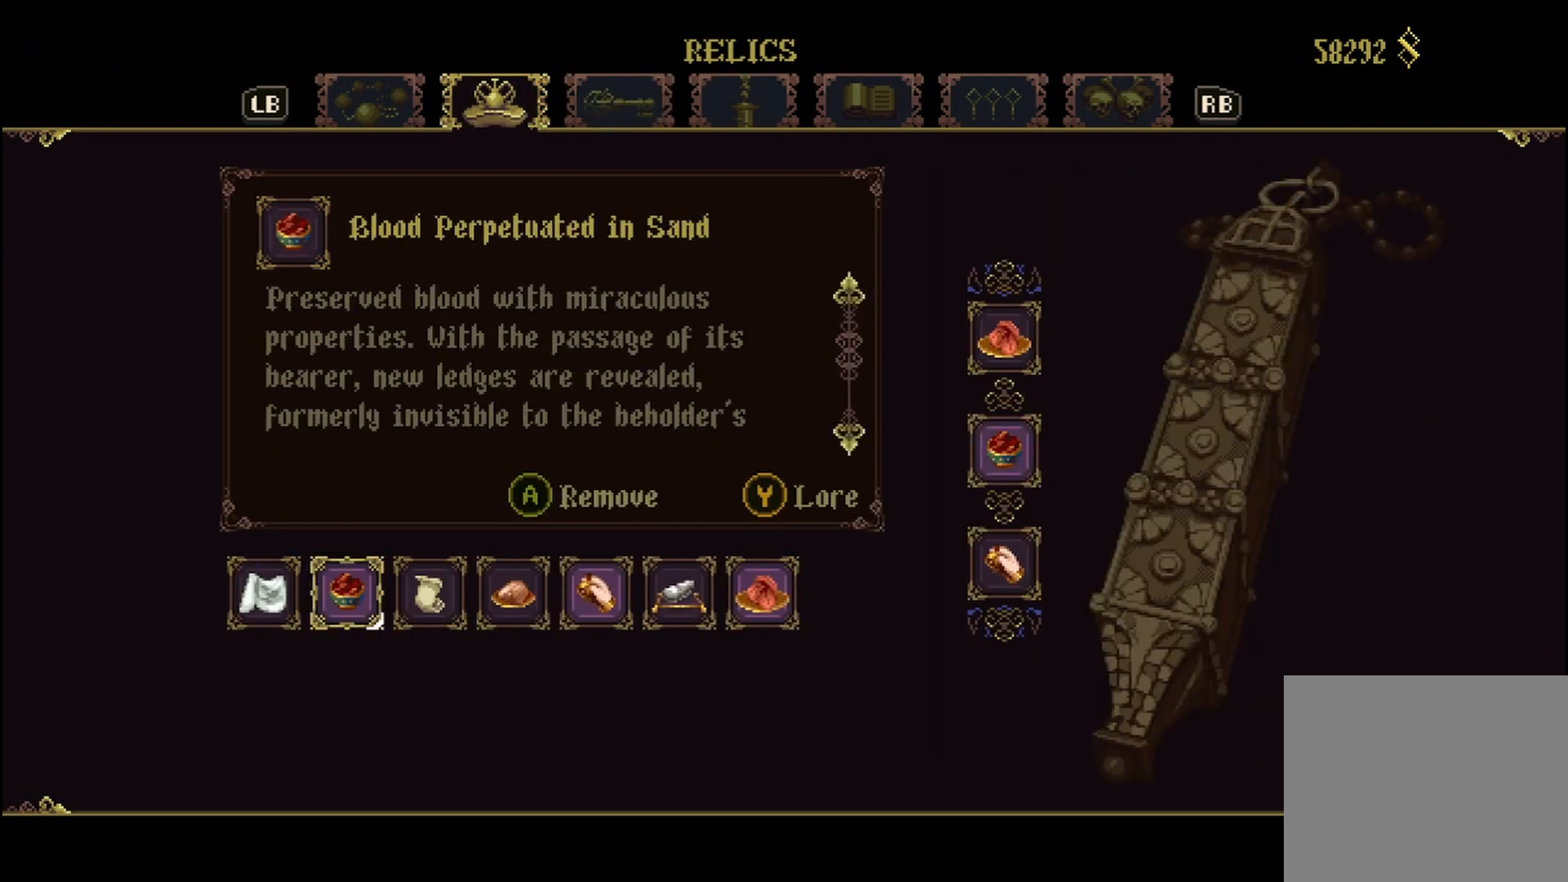
{"buttons": [], "left_stick": "center", "right_stick": "center", "events": [[125, "left_stick", "right"], [292, "left_stick", "center"]]}